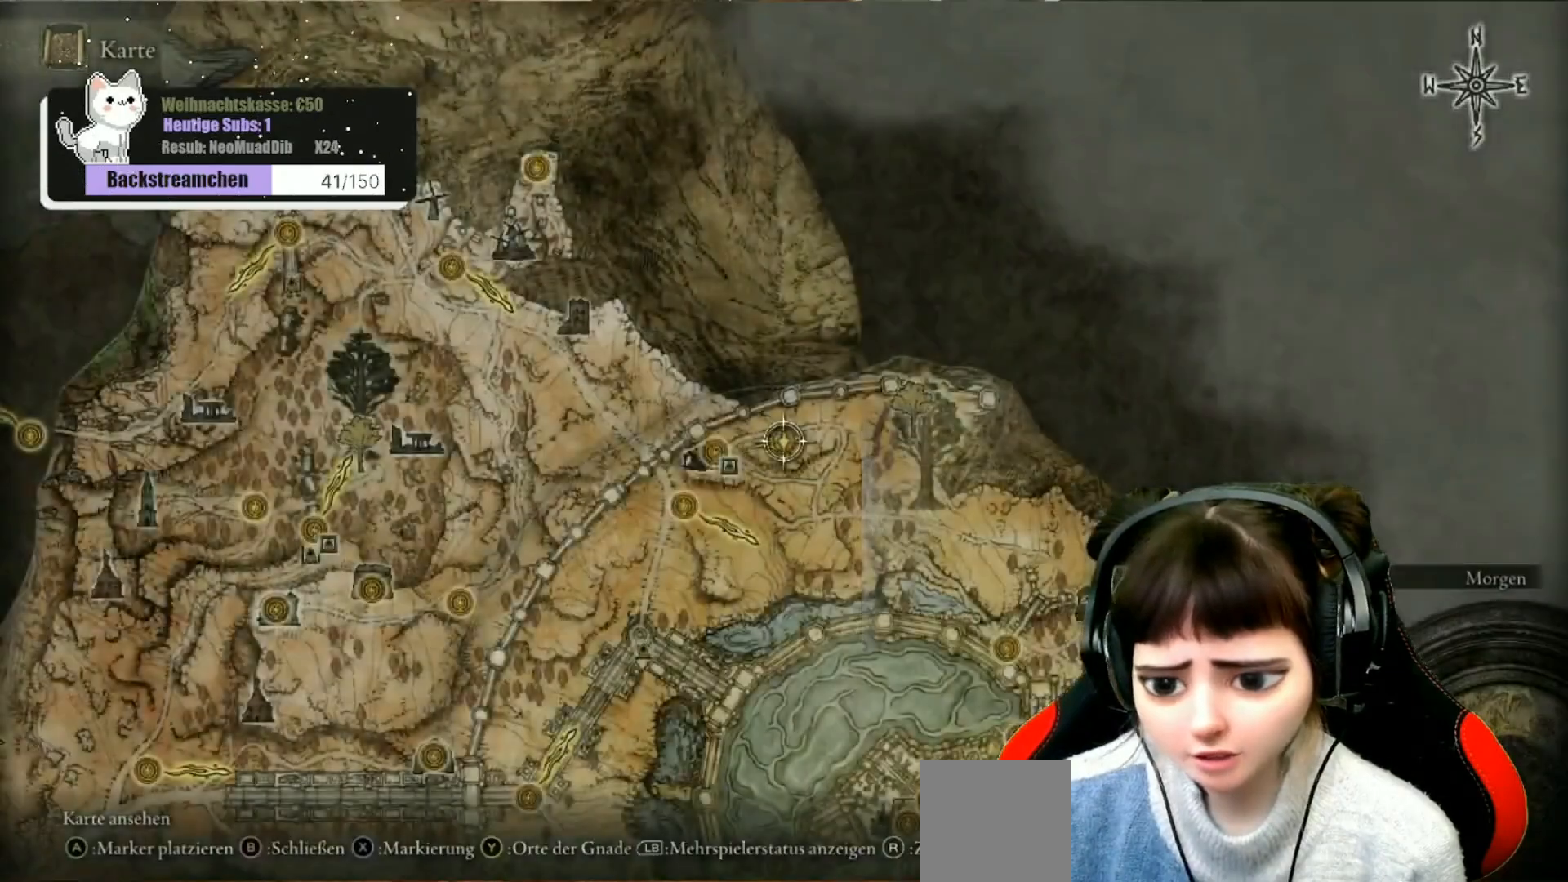
Gameplay with a controller (Xbox layout); each line is a JSON object with the inputs held at the frame after it. "events" lists button and stick changes between this image and that frame as [ms after this image, input, new state], when the widget could be followed in between.
{"buttons": [], "left_stick": "down", "right_stick": "center", "events": [[150, "right_stick", "down"], [400, "right_stick", "center"], [467, "left_stick", "down"]]}
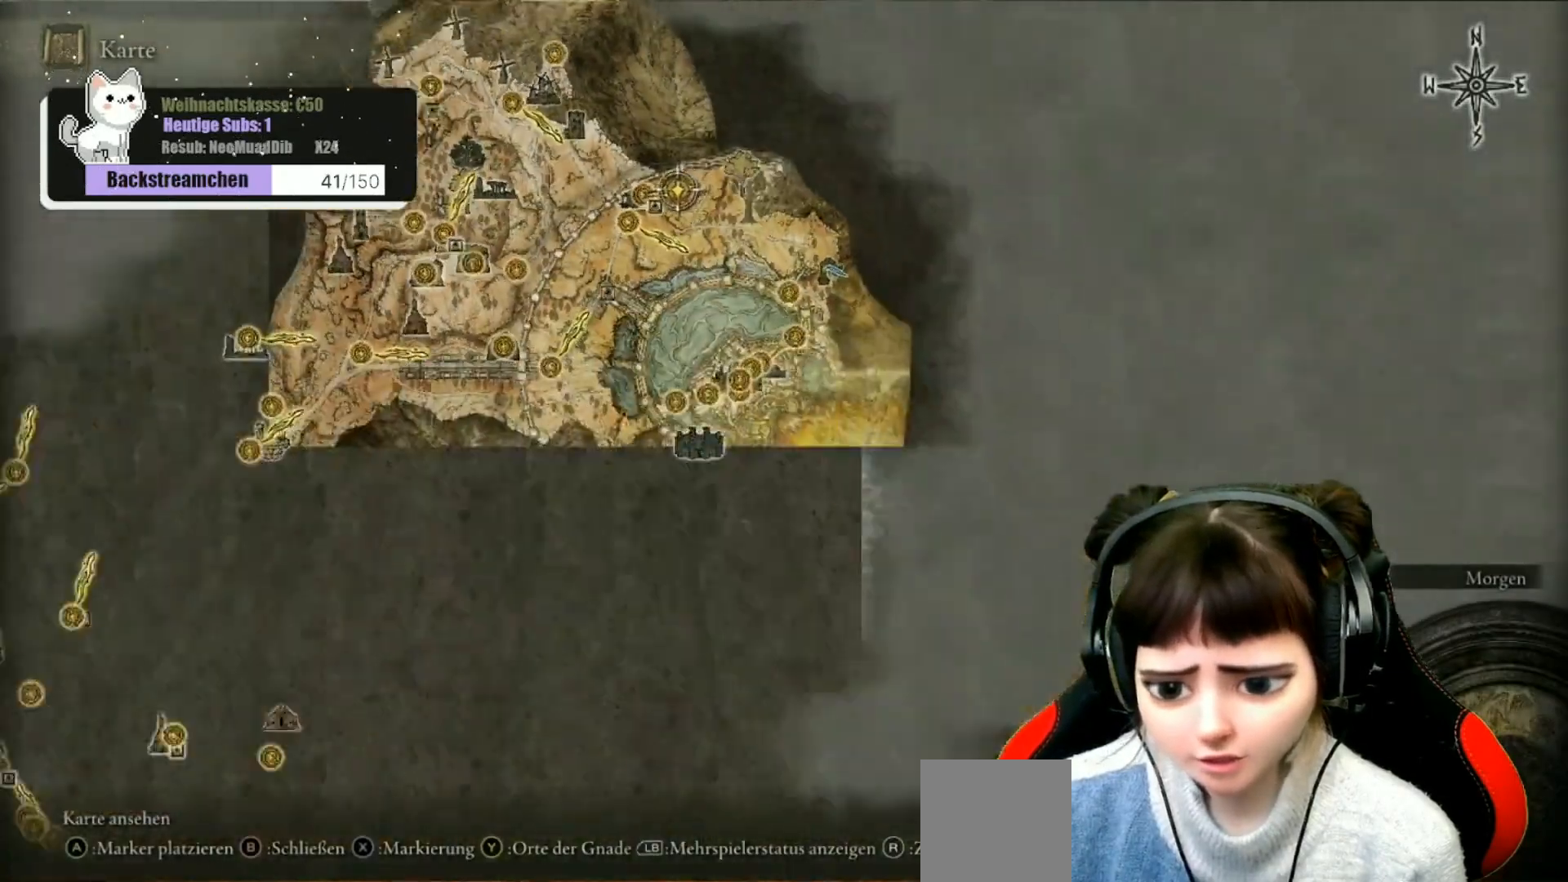
{"buttons": [], "left_stick": "down", "right_stick": "center", "events": []}
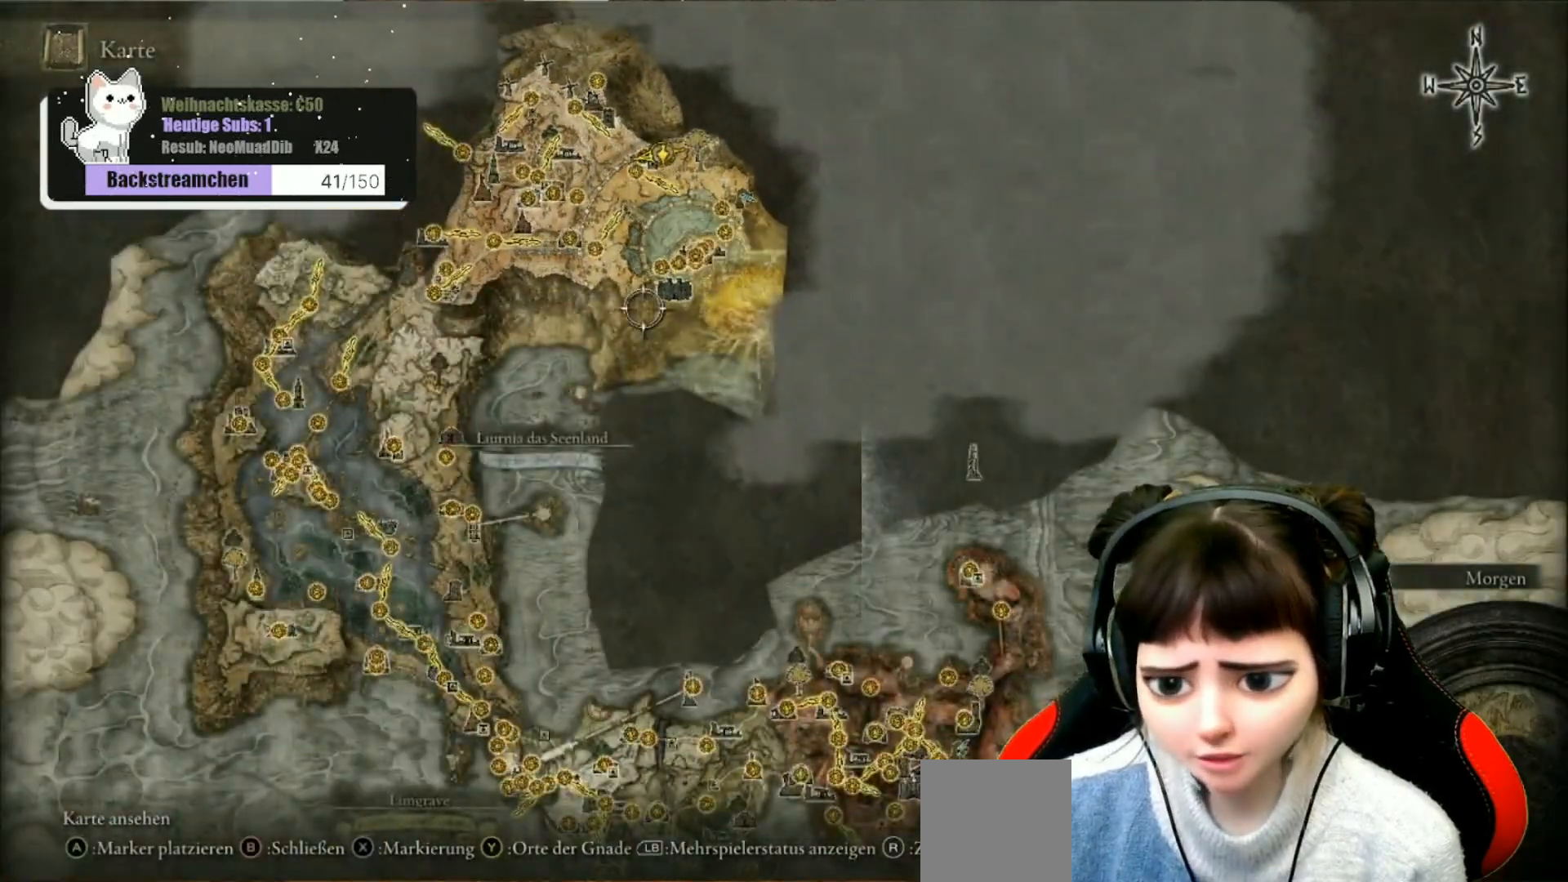
{"buttons": [], "left_stick": "down", "right_stick": "center", "events": []}
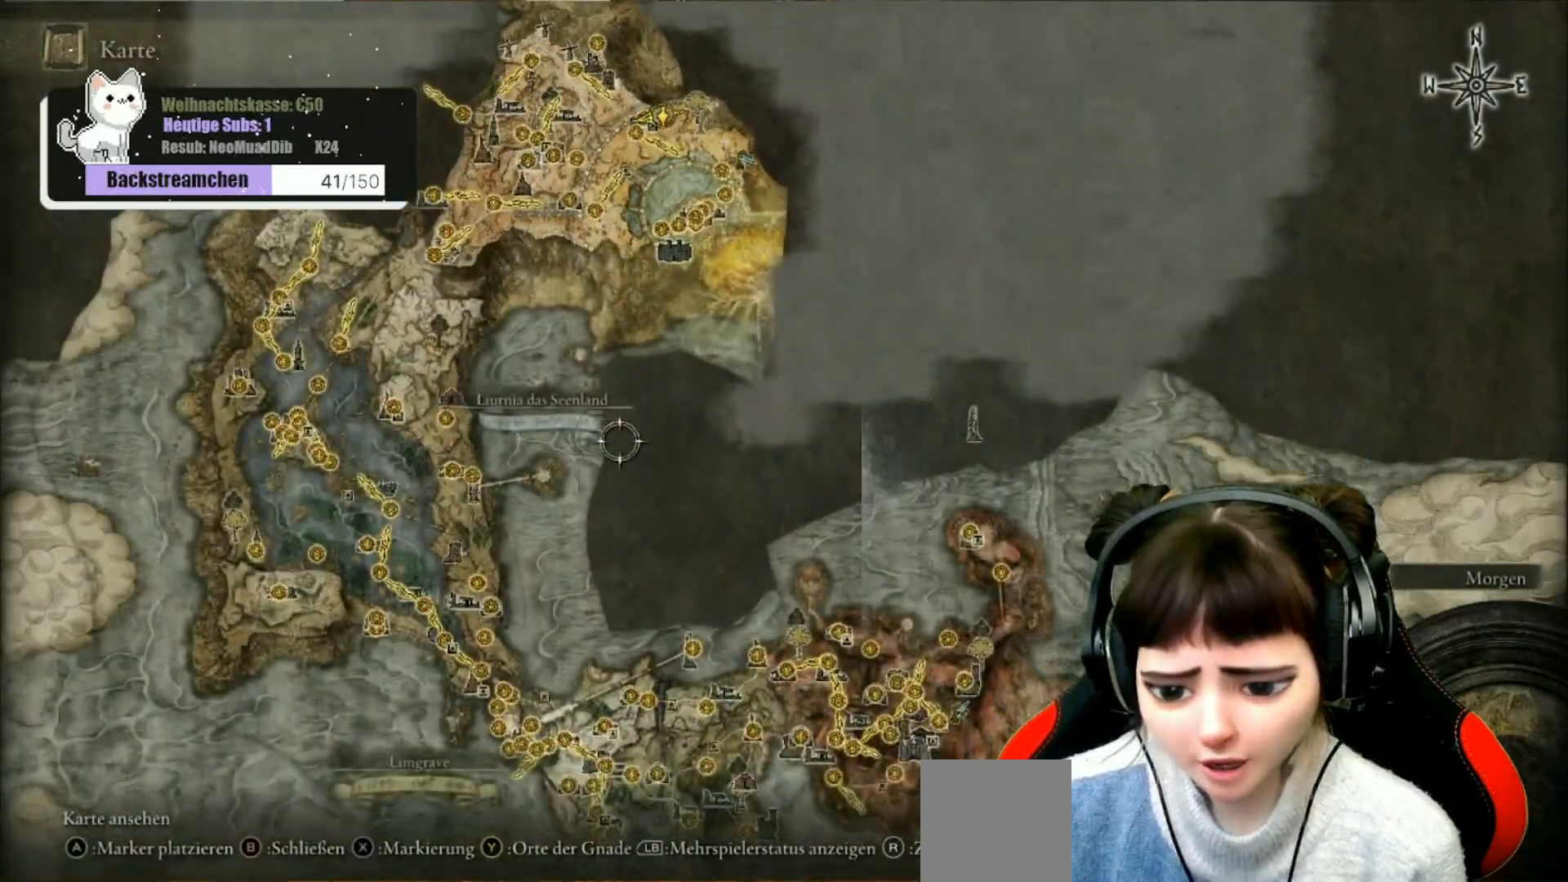
{"buttons": [], "left_stick": "down", "right_stick": "center", "events": []}
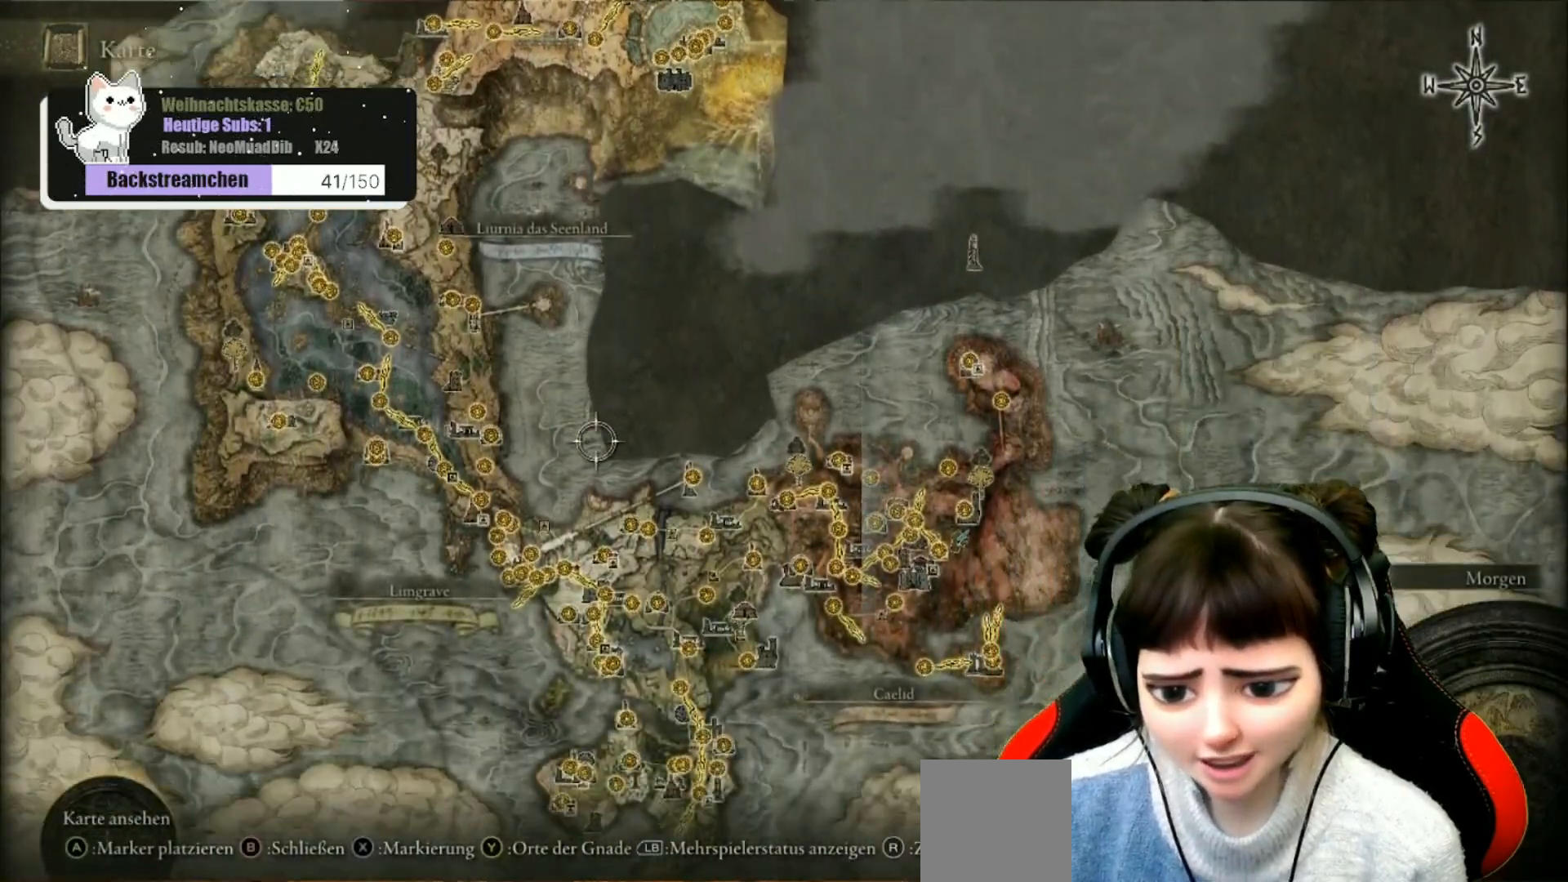
{"buttons": [], "left_stick": "down", "right_stick": "center", "events": []}
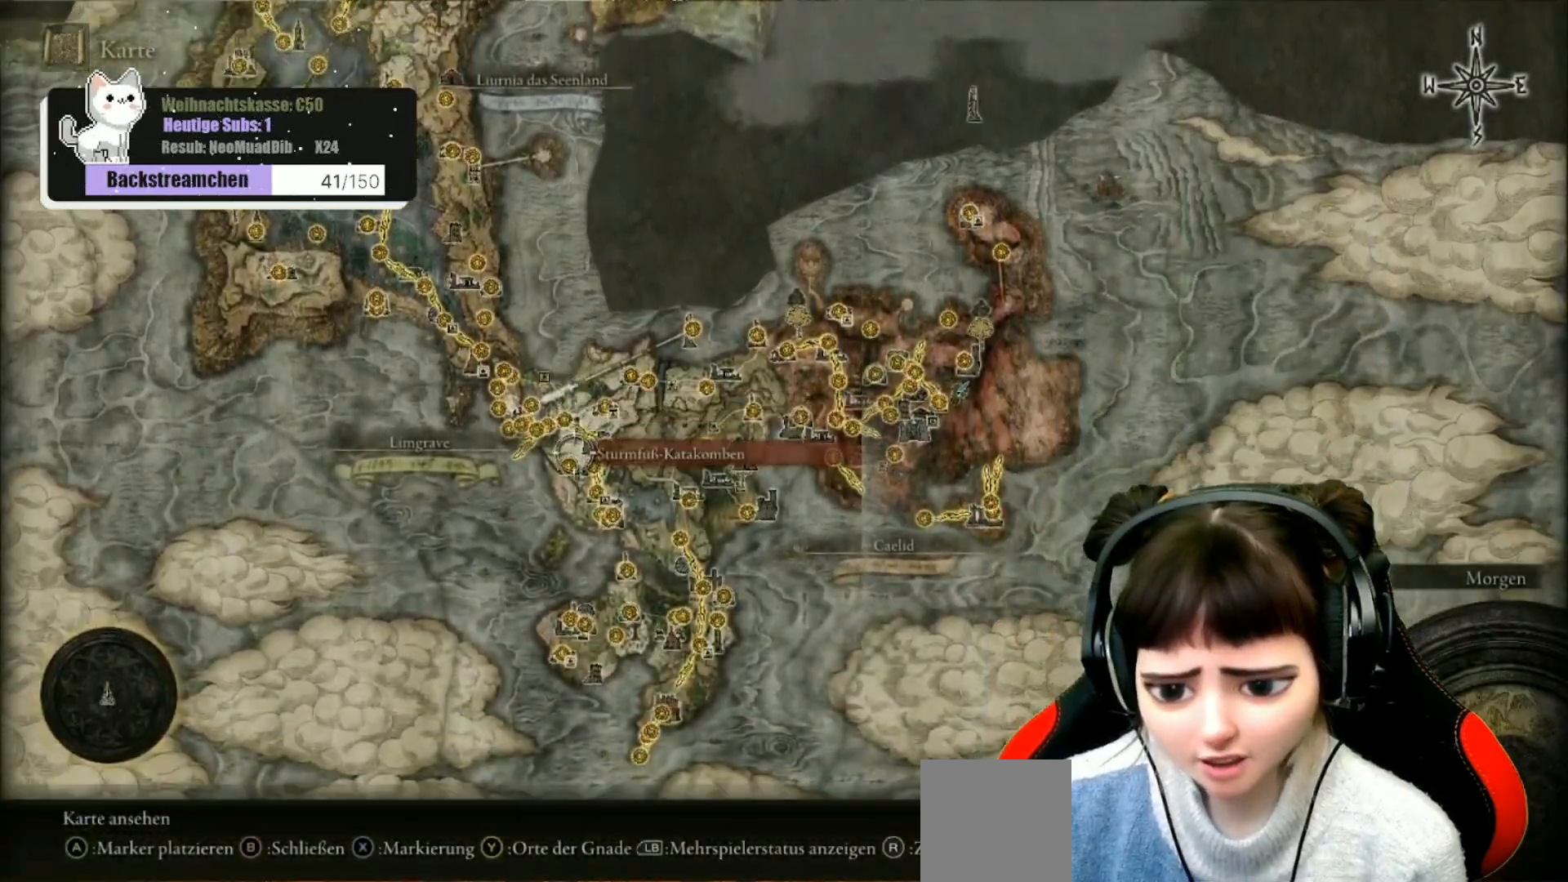
{"buttons": [], "left_stick": "center", "right_stick": "up", "events": [[350, "left_stick", "center"], [383, "right_stick", "up"]]}
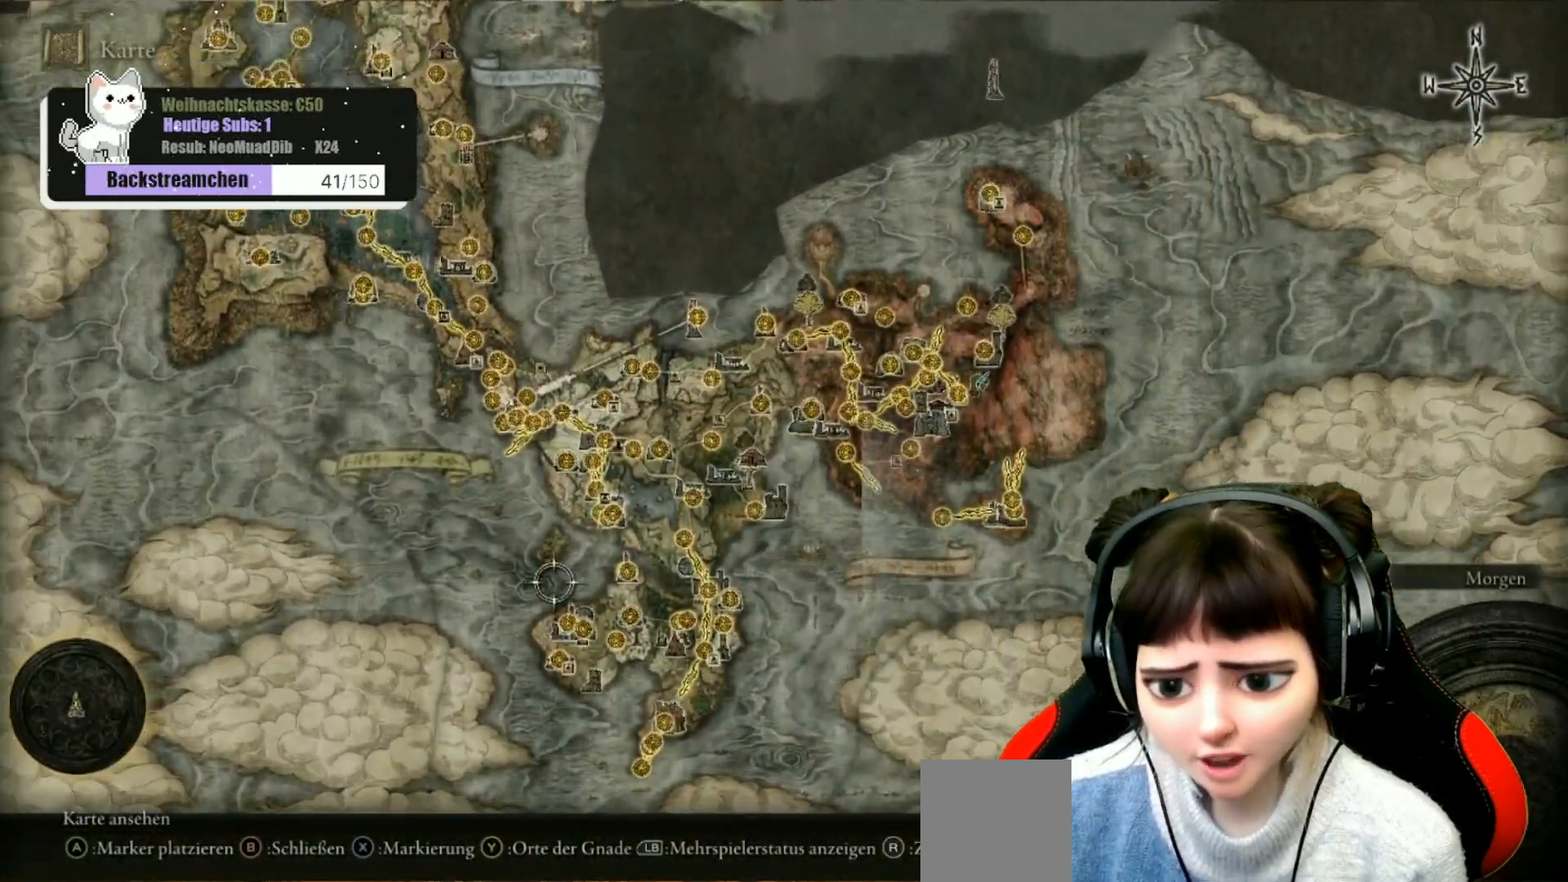
{"buttons": [], "left_stick": "center", "right_stick": "center", "events": [[100, "right_stick", "center"]]}
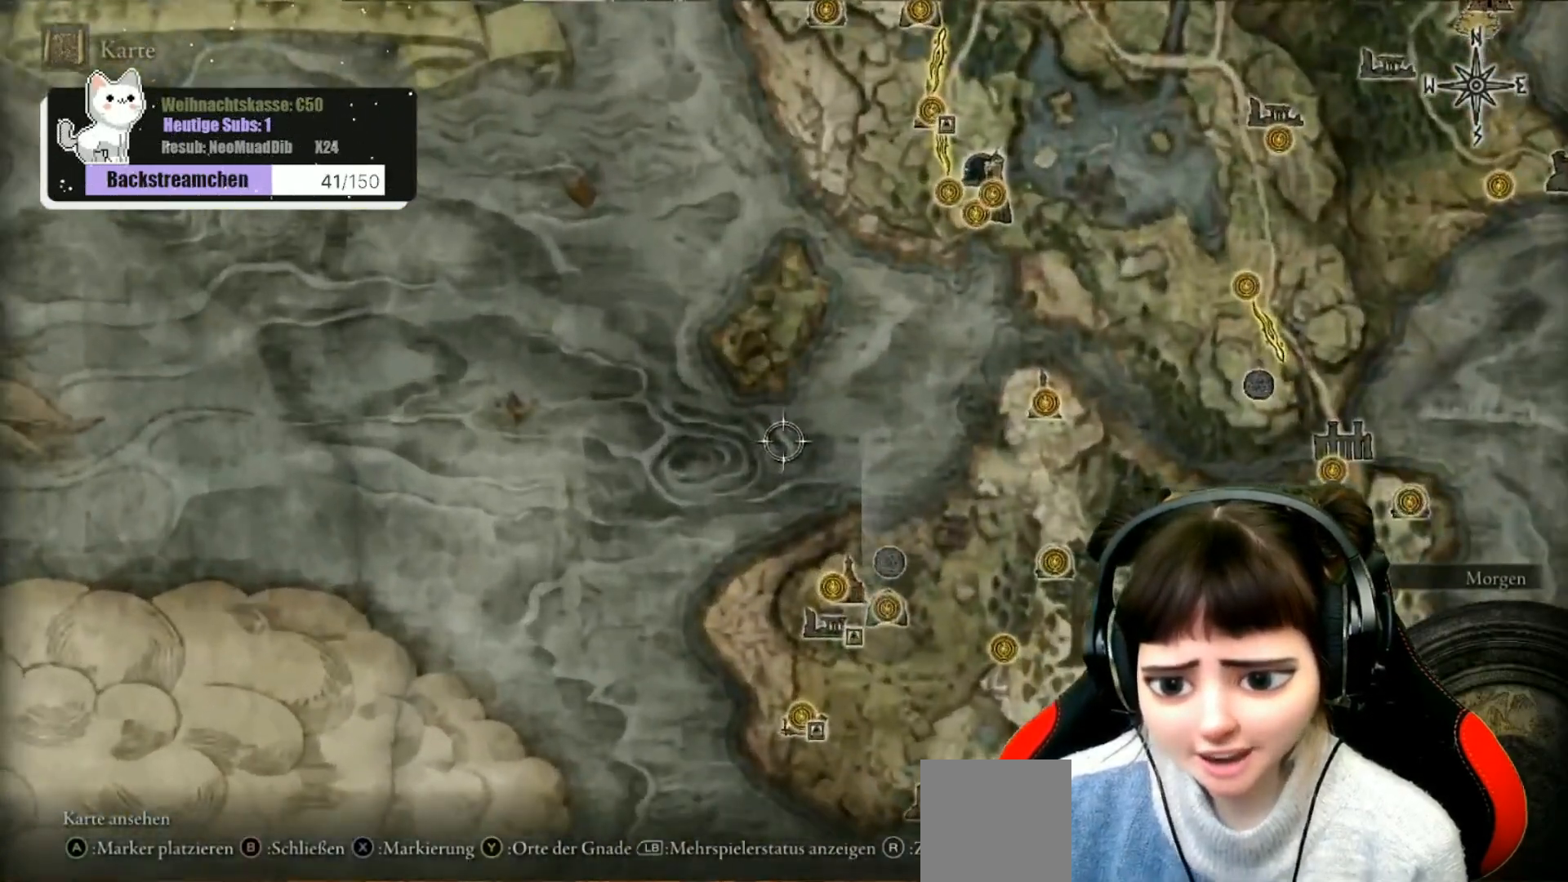
{"buttons": [], "left_stick": "up", "right_stick": "center", "events": [[83, "right_stick", "down"], [233, "right_stick", "center"], [483, "left_stick", "up"]]}
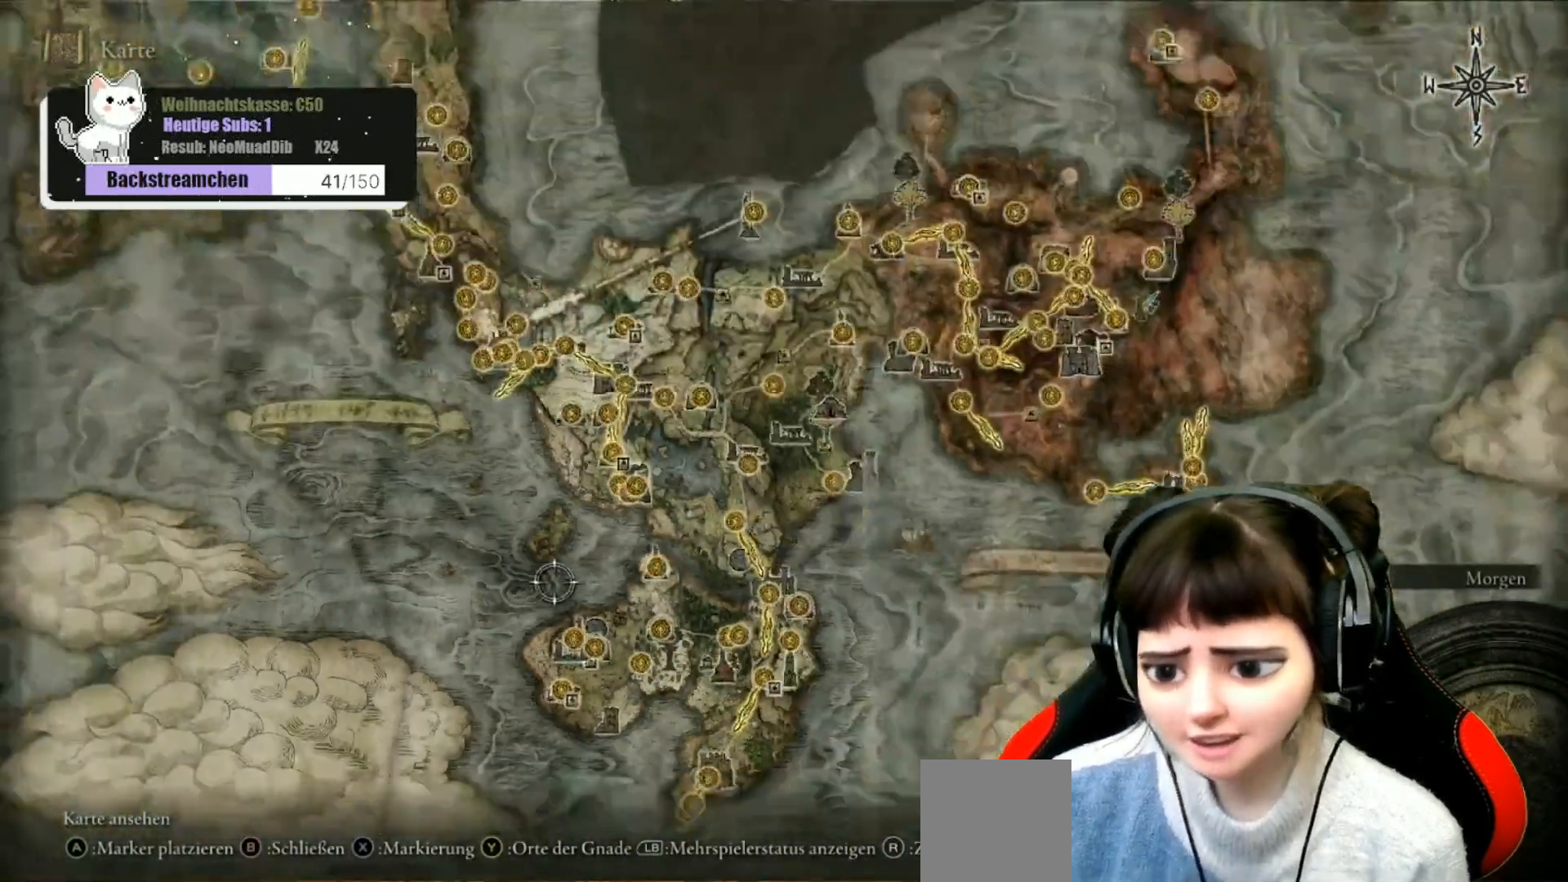
{"buttons": [], "left_stick": "up-left", "right_stick": "center", "events": [[200, "left_stick", "up-left"]]}
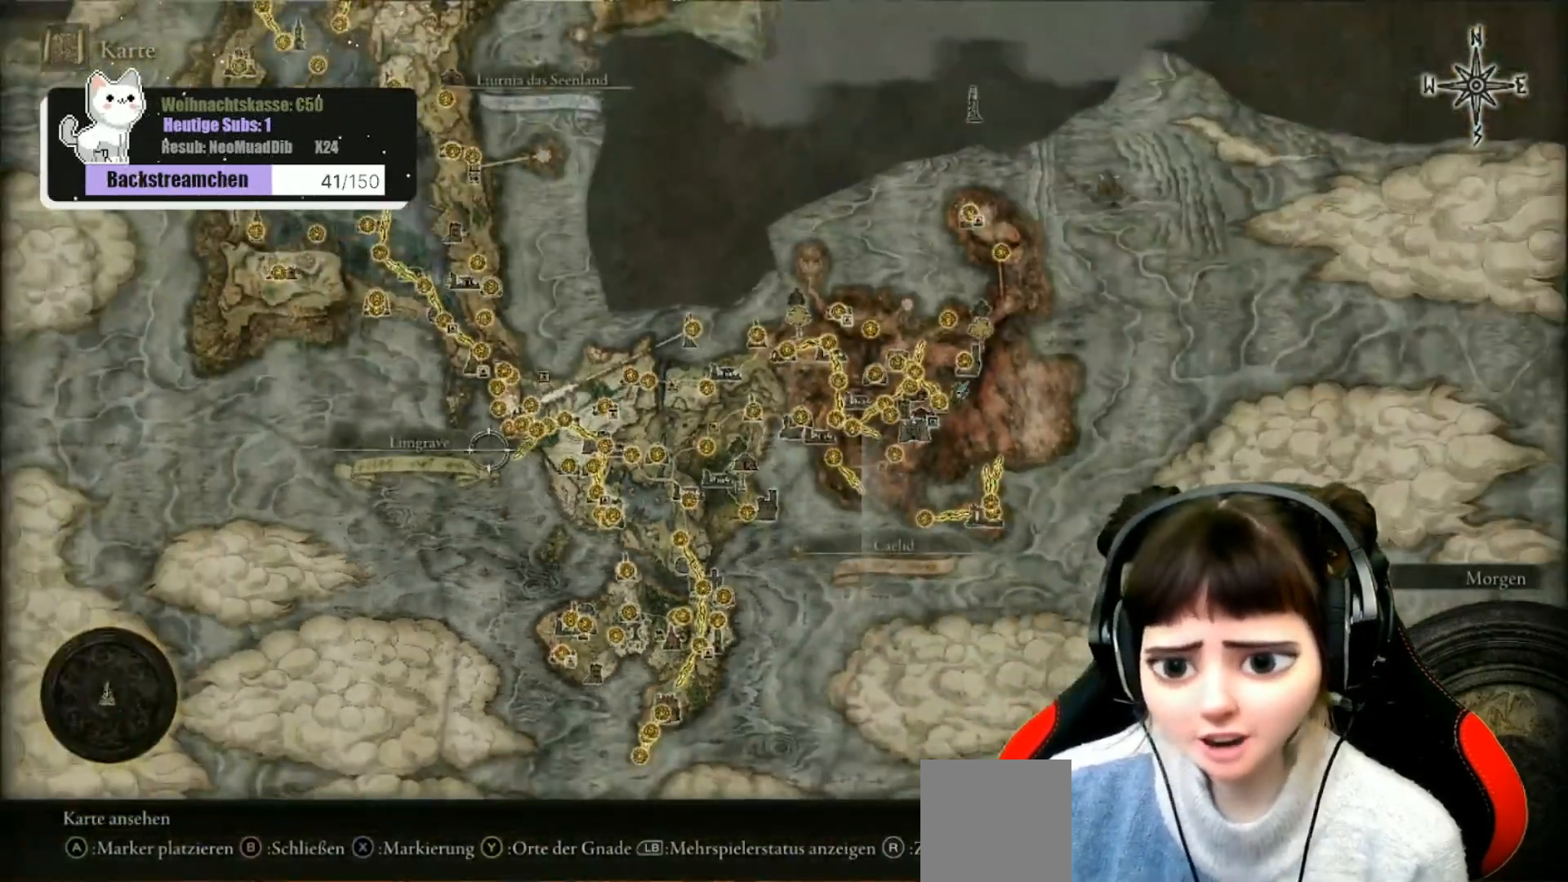
{"buttons": [], "left_stick": "center", "right_stick": "center", "events": [[83, "left_stick", "up"], [217, "left_stick", "center"]]}
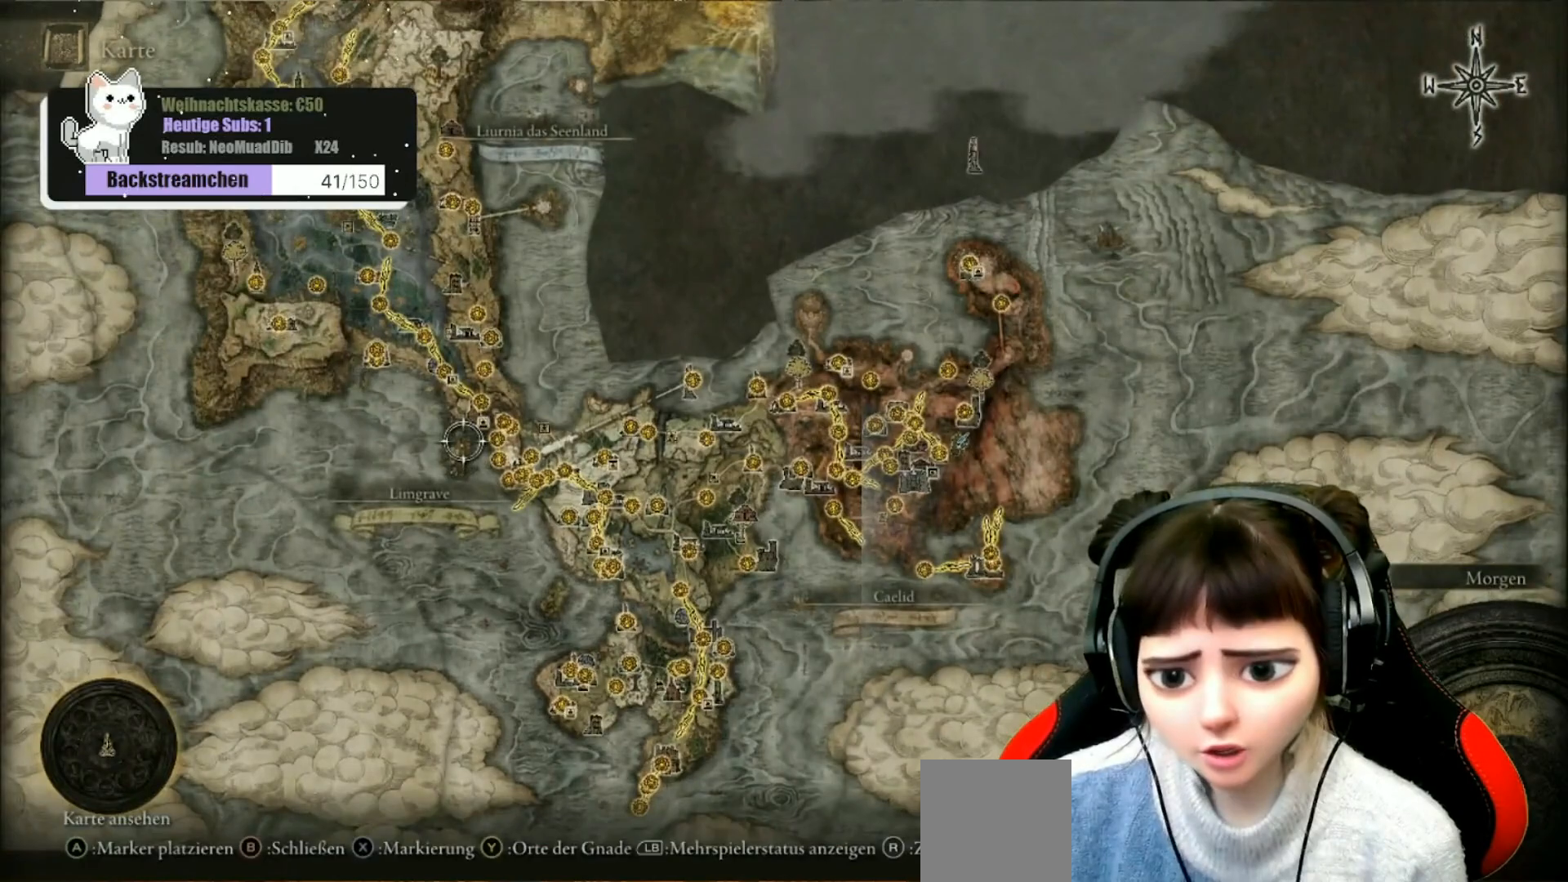
{"buttons": [], "left_stick": "center", "right_stick": "center", "events": [[183, "left_stick", "up"], [333, "left_stick", "center"]]}
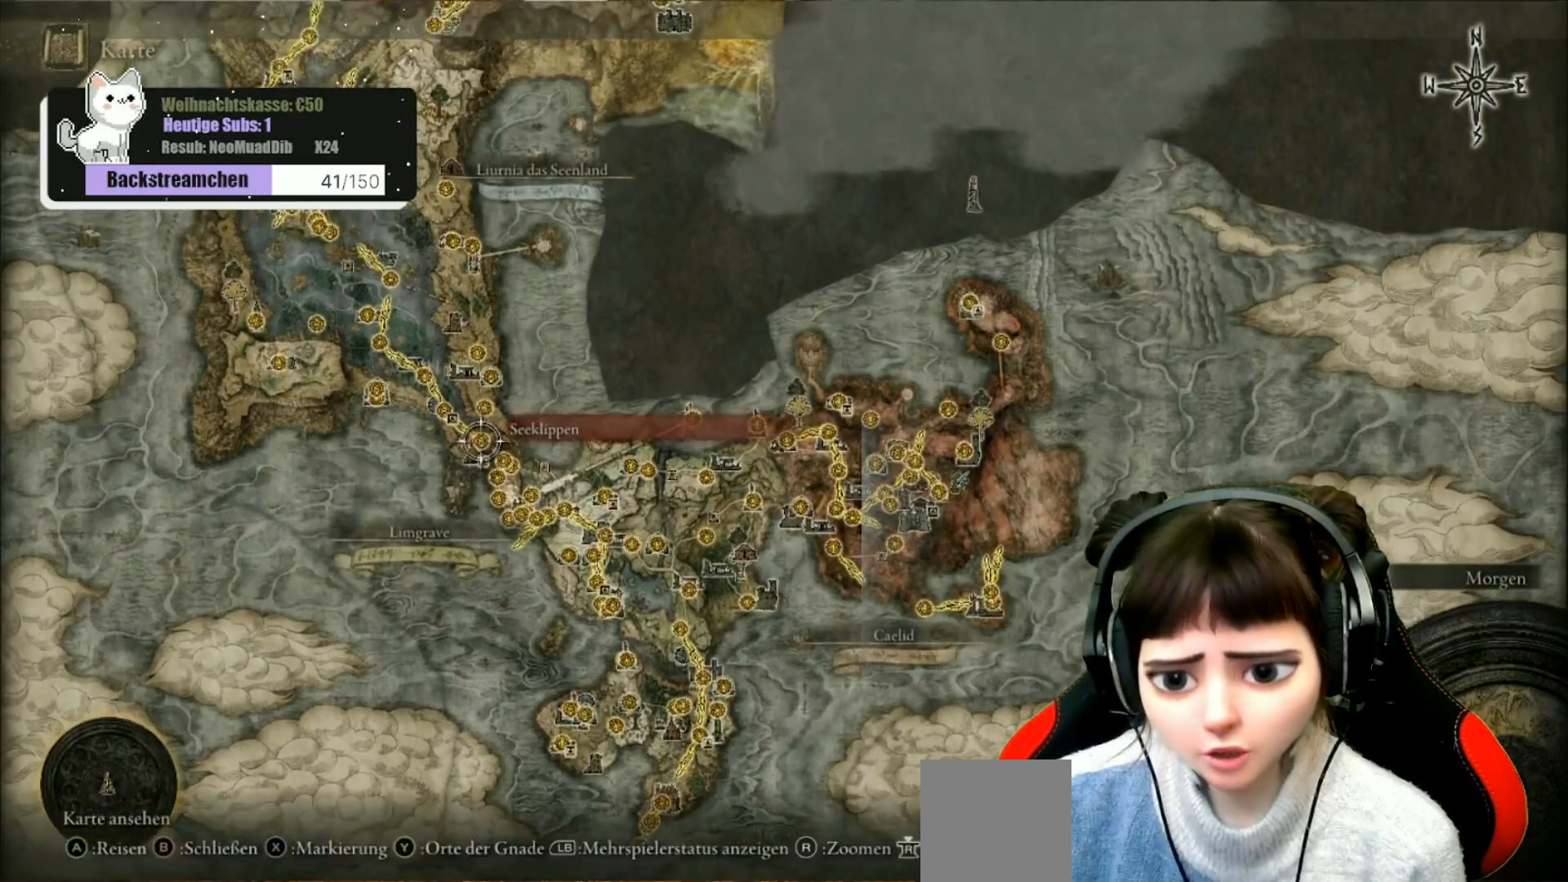
{"buttons": [], "left_stick": "down-right", "right_stick": "center", "events": [[333, "left_stick", "down"], [483, "left_stick", "down-right"]]}
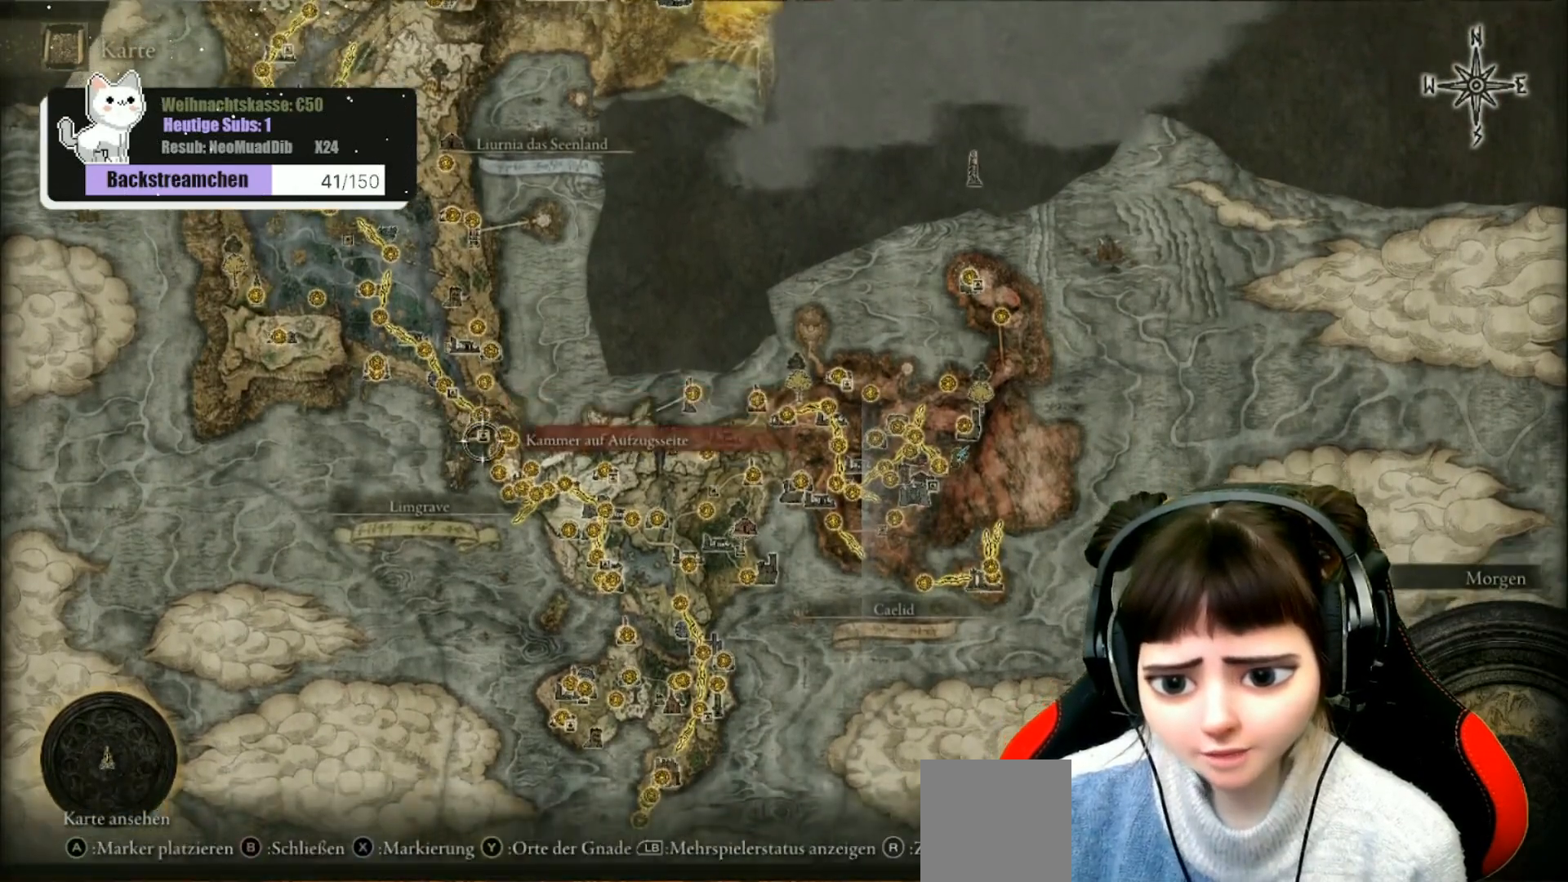
{"buttons": [], "left_stick": "center", "right_stick": "center", "events": [[350, "left_stick", "center"]]}
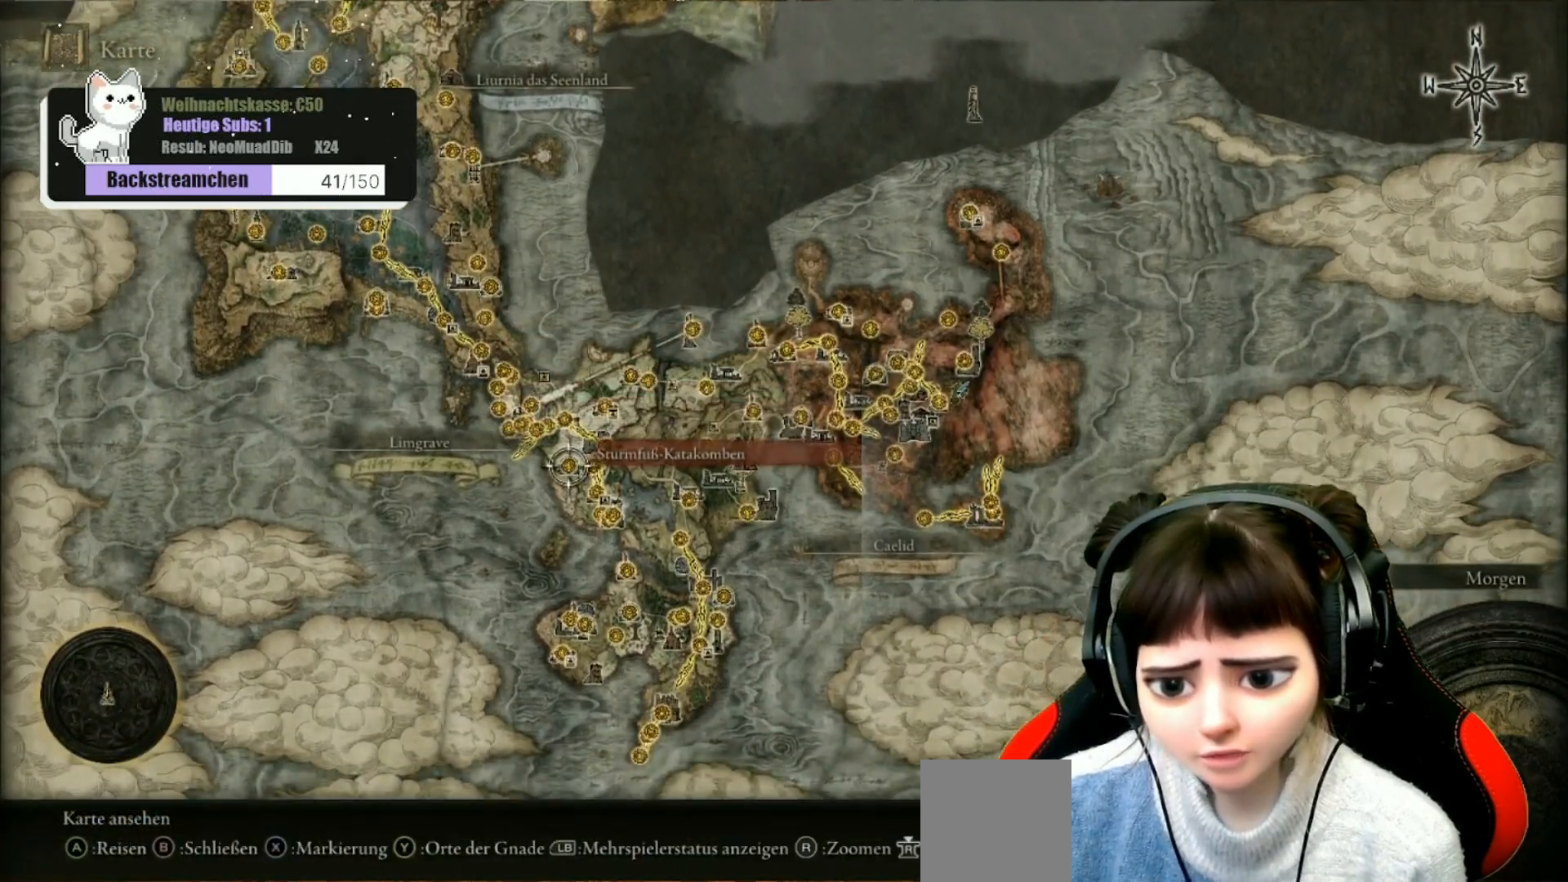
{"buttons": [], "left_stick": "center", "right_stick": "center", "events": []}
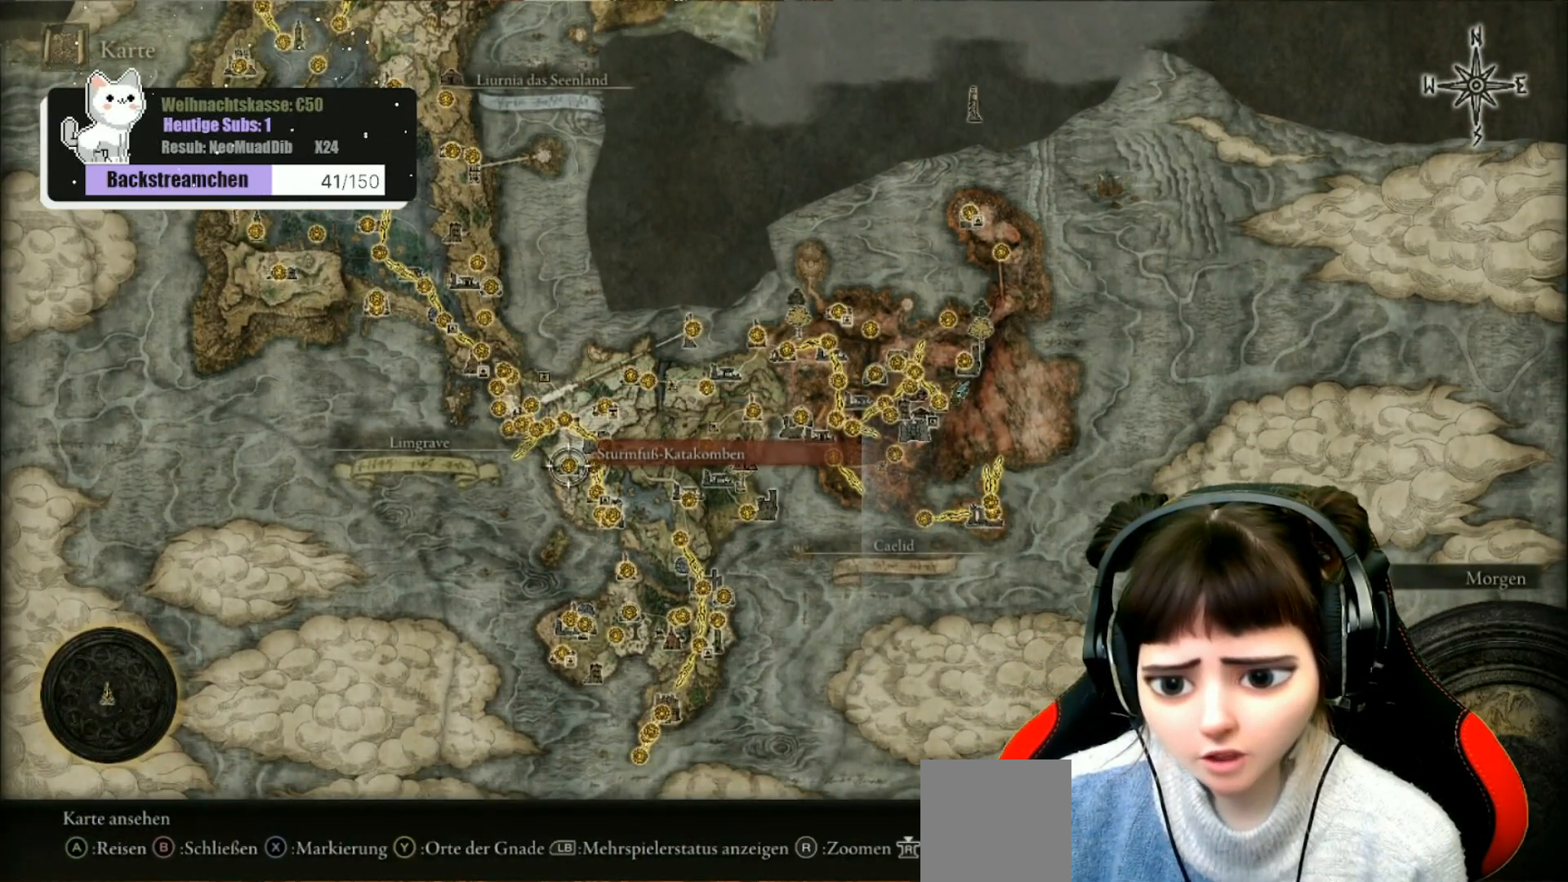
{"buttons": [], "left_stick": "center", "right_stick": "center", "events": [[50, "right_stick", "up"], [283, "right_stick", "center"]]}
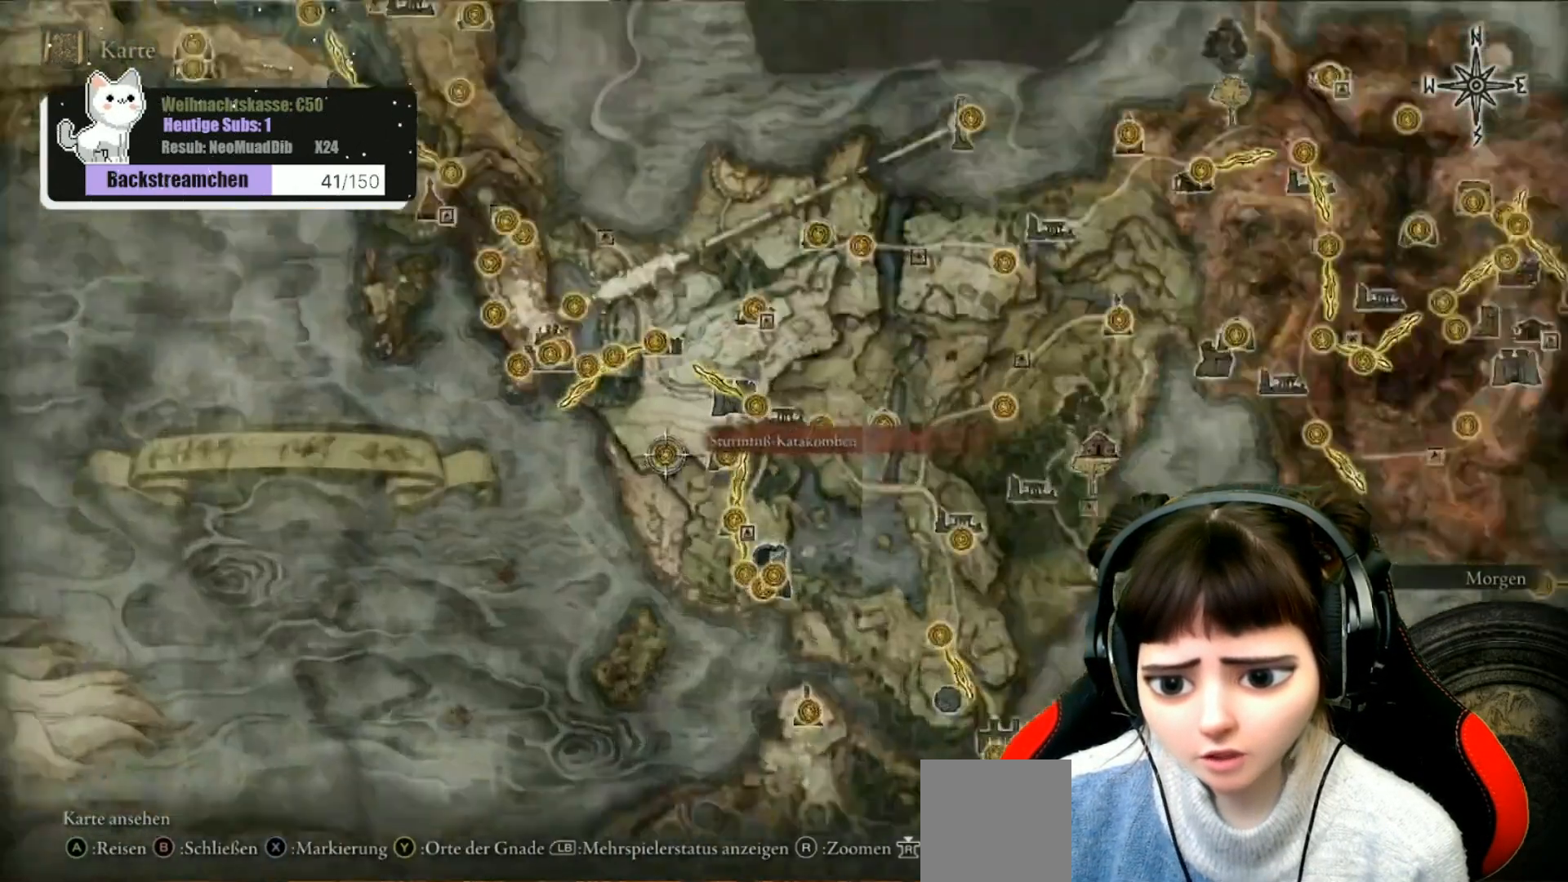
{"buttons": [], "left_stick": "up-right", "right_stick": "center", "events": [[333, "left_stick", "up-right"]]}
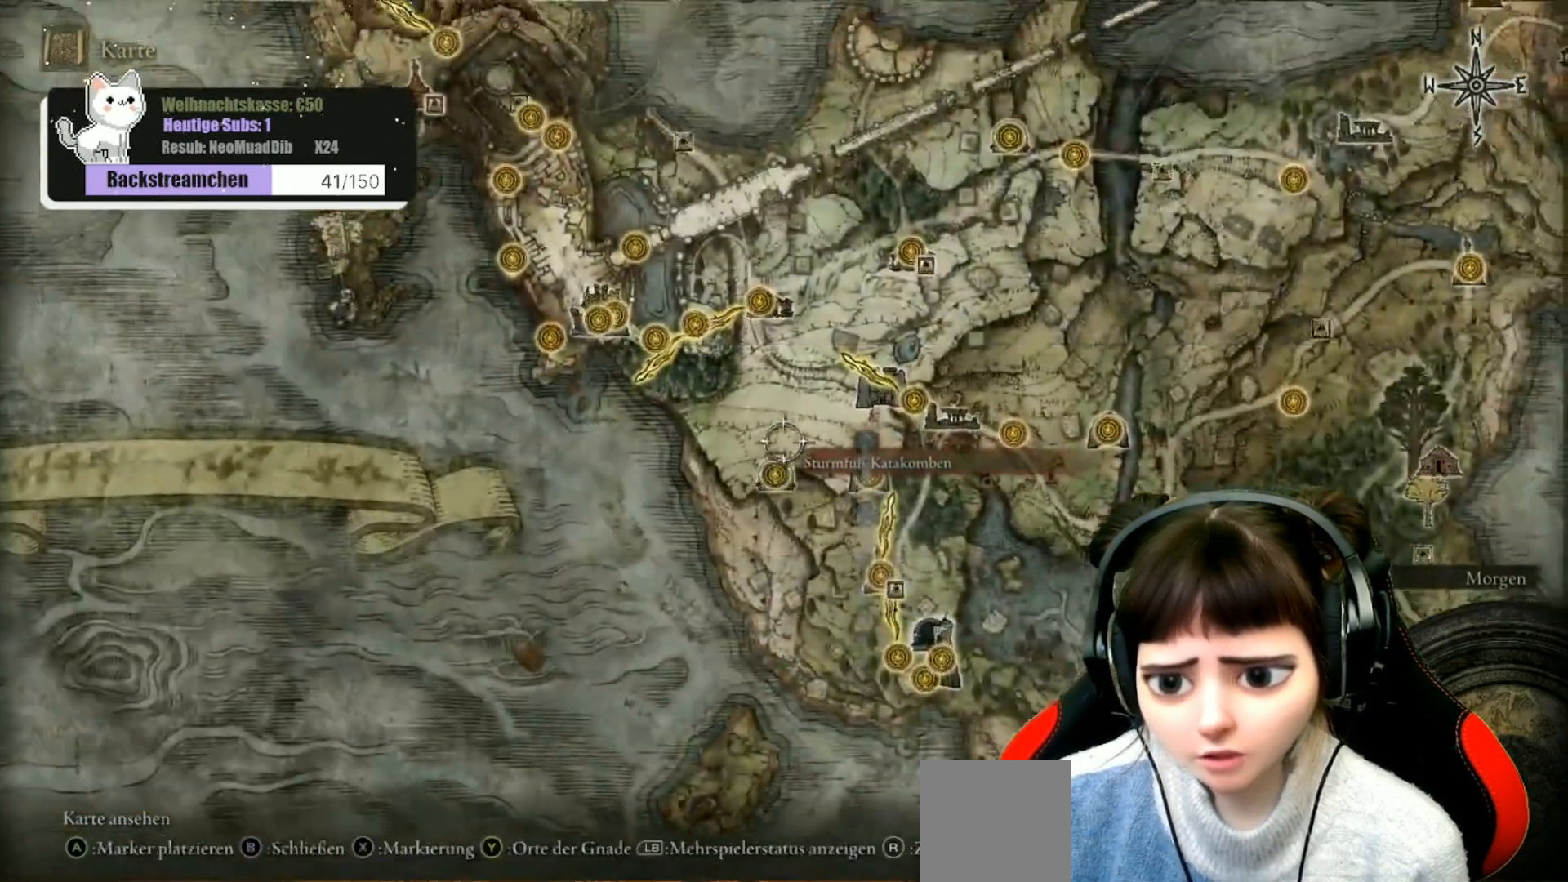
{"buttons": [], "left_stick": "center", "right_stick": "center", "events": [[233, "left_stick", "center"]]}
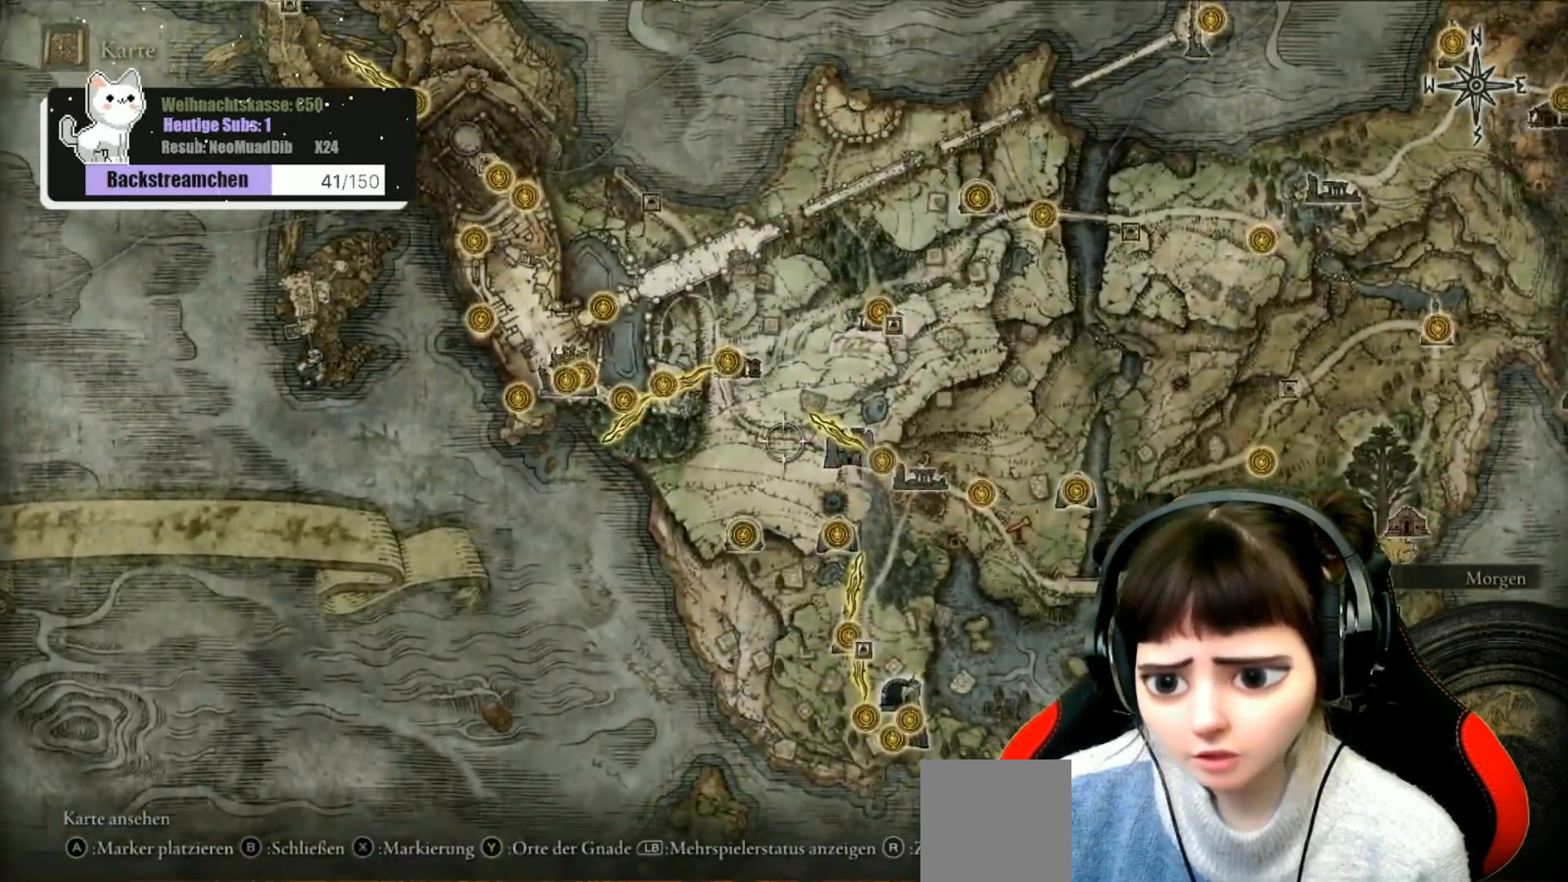
{"buttons": [], "left_stick": "up-left", "right_stick": "center", "events": [[167, "left_stick", "up"], [250, "left_stick", "up-left"]]}
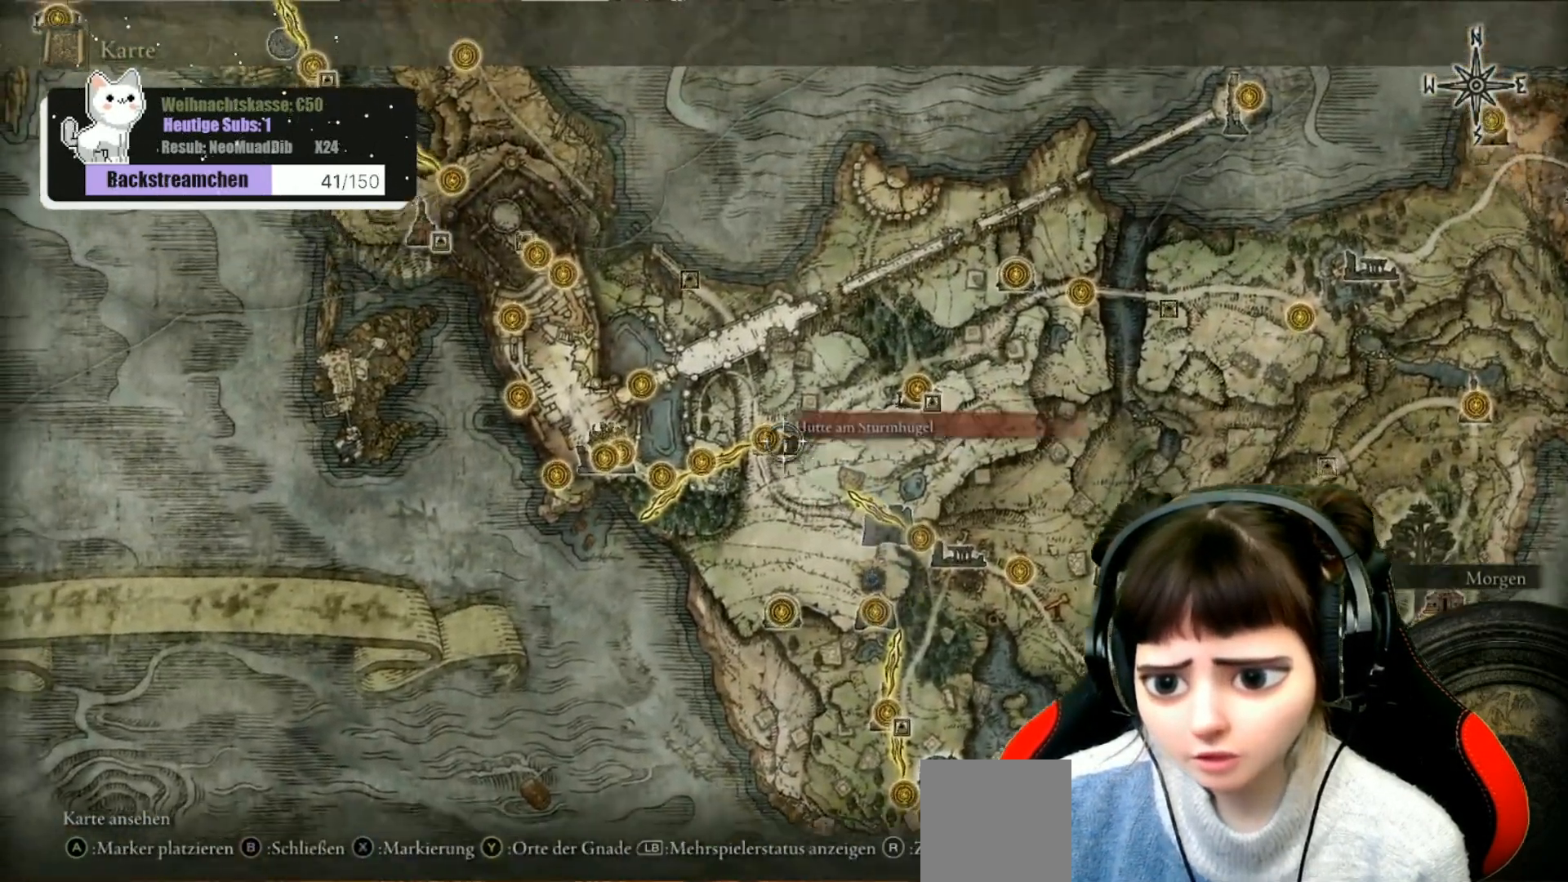
{"buttons": [], "left_stick": "down-left", "right_stick": "center", "events": [[83, "left_stick", "left"], [467, "left_stick", "down-left"]]}
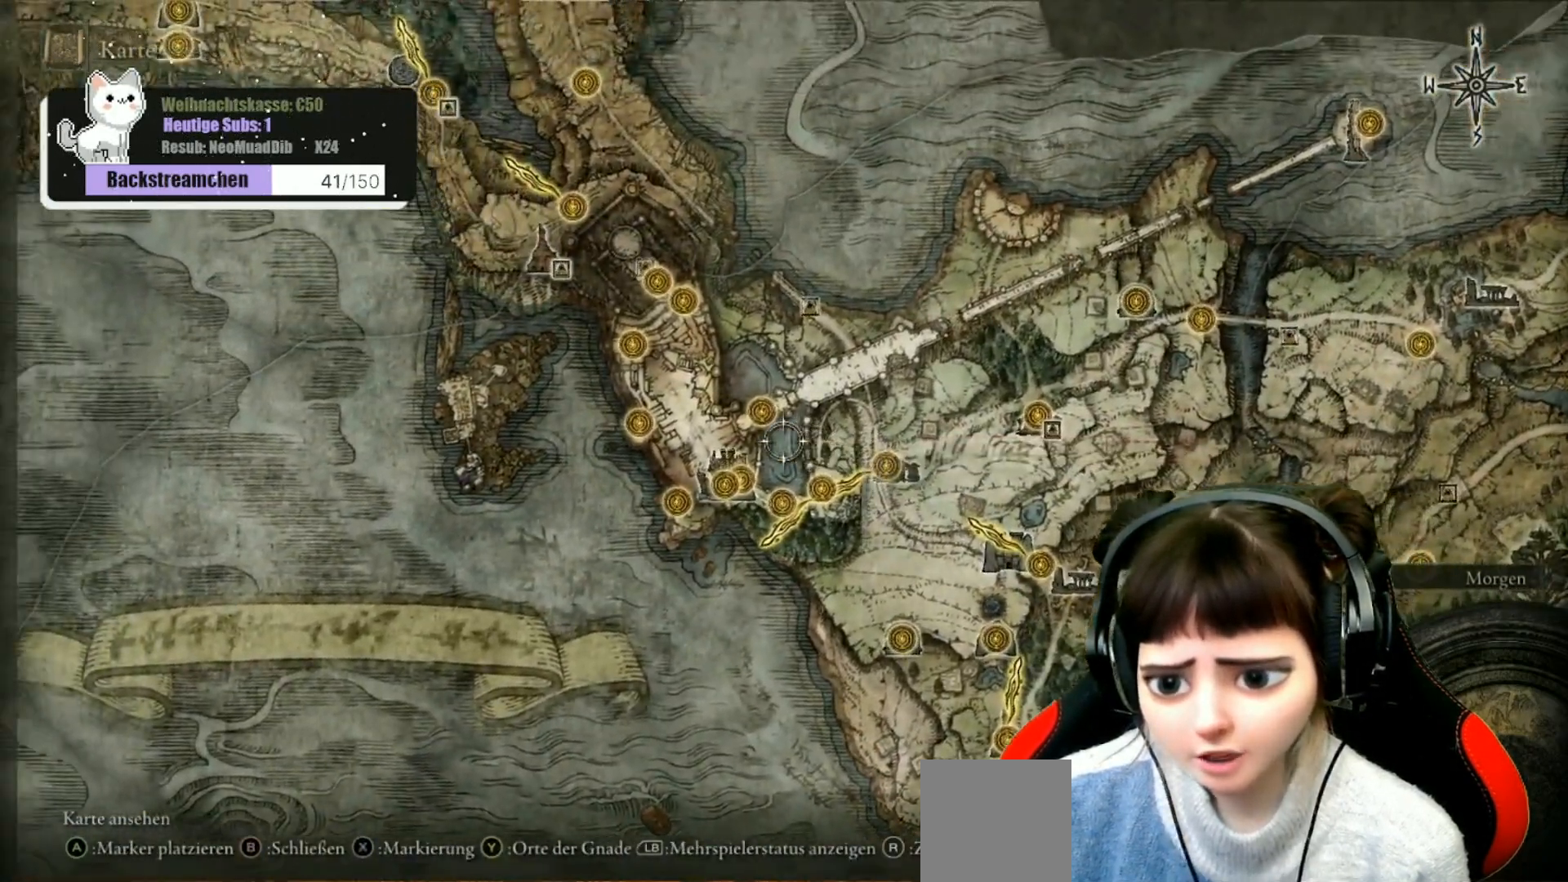
{"buttons": [], "left_stick": "center", "right_stick": "center", "events": [[217, "left_stick", "center"]]}
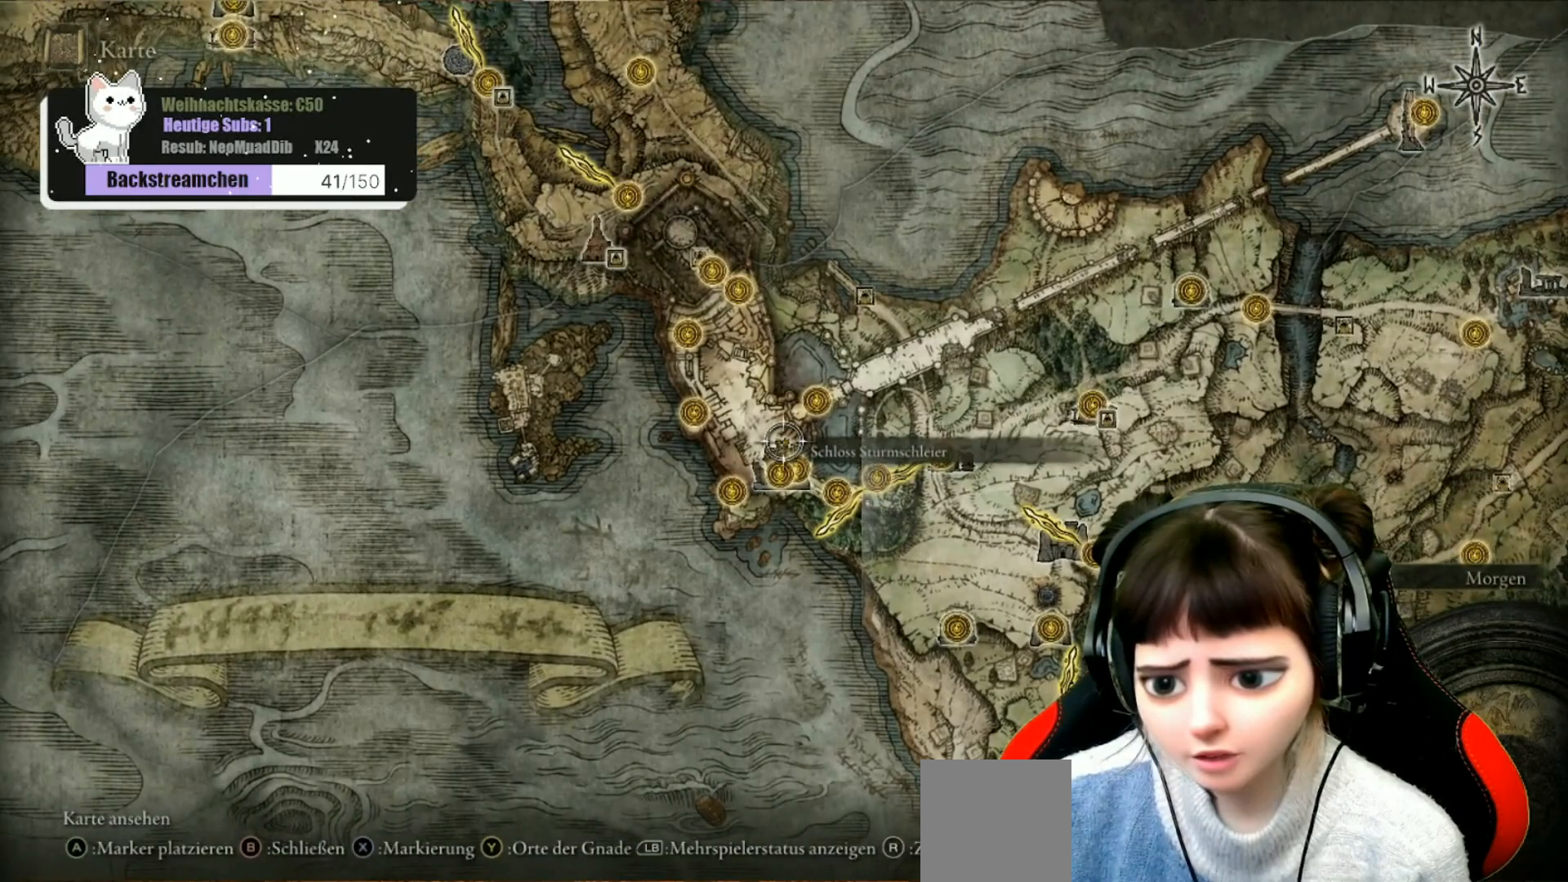
{"buttons": [], "left_stick": "center", "right_stick": "center", "events": []}
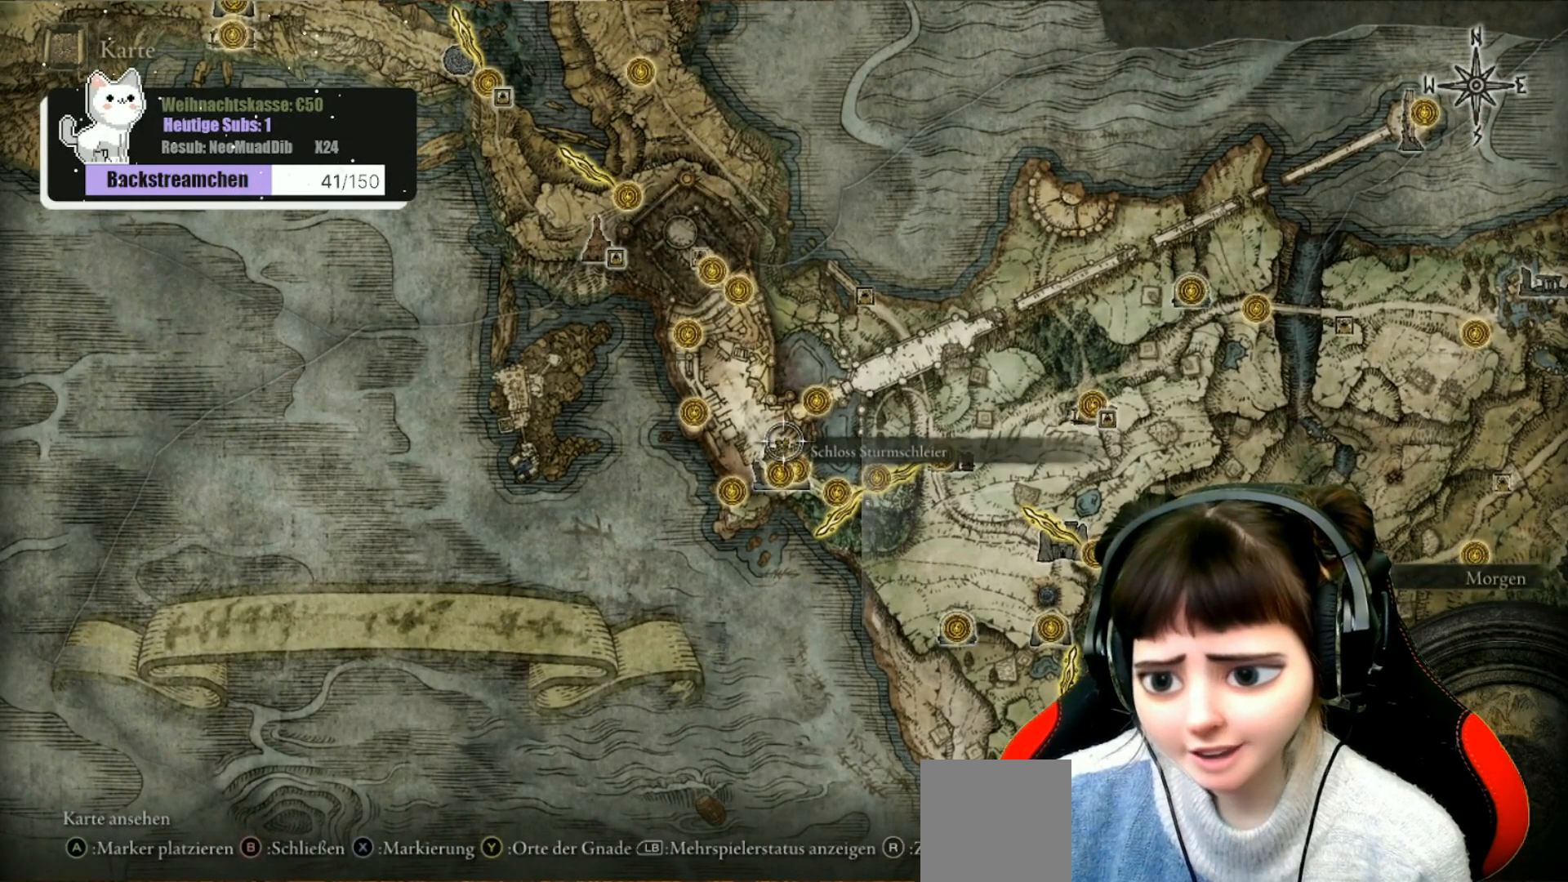
{"buttons": [], "left_stick": "center", "right_stick": "center", "events": []}
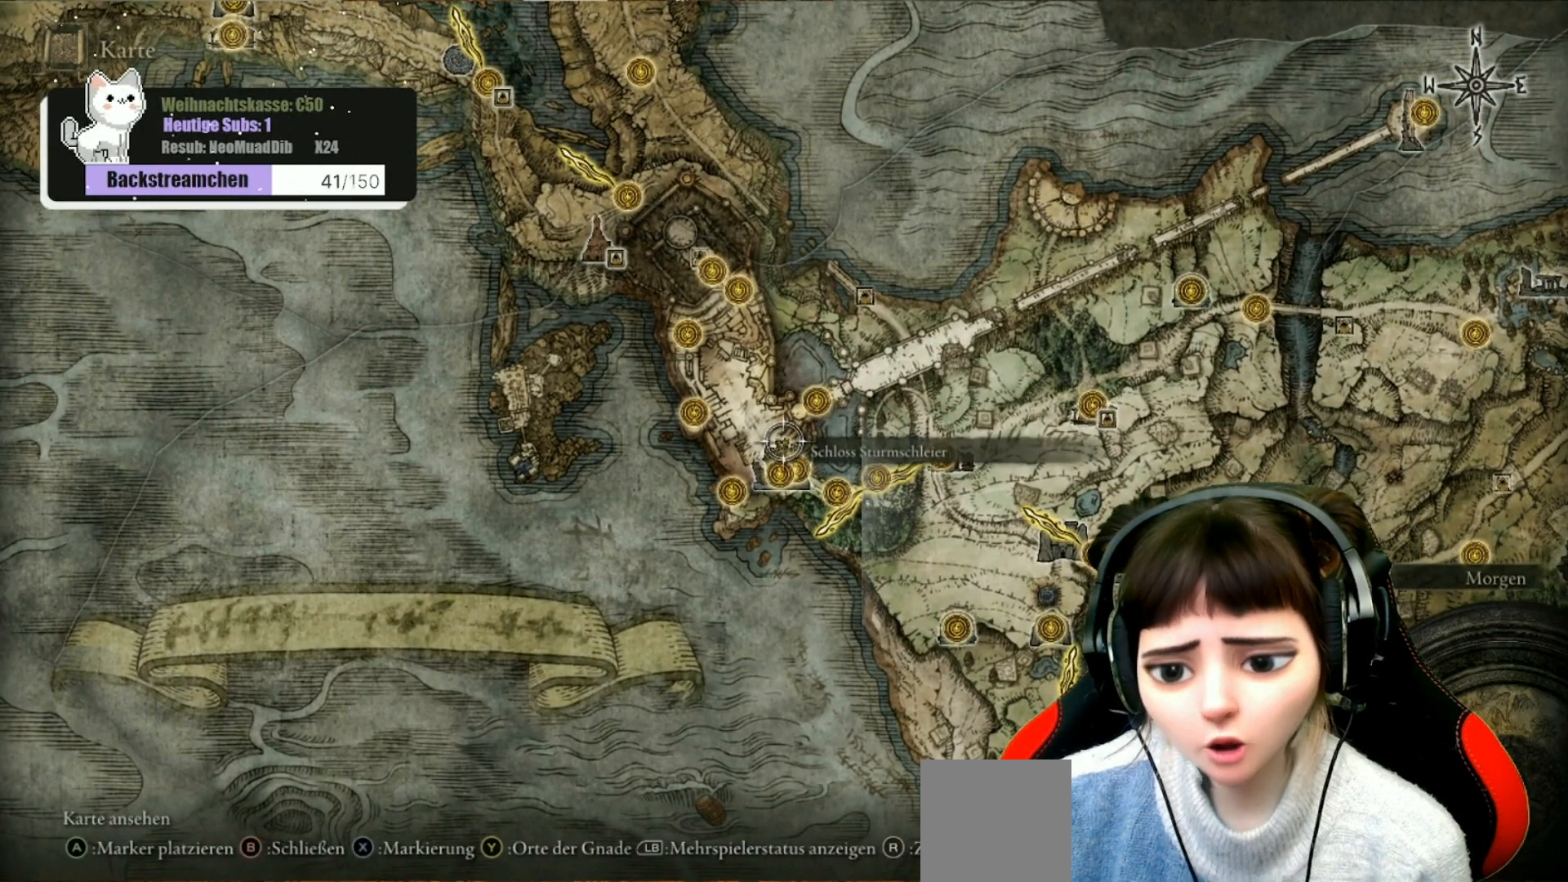
{"buttons": [], "left_stick": "center", "right_stick": "center", "events": []}
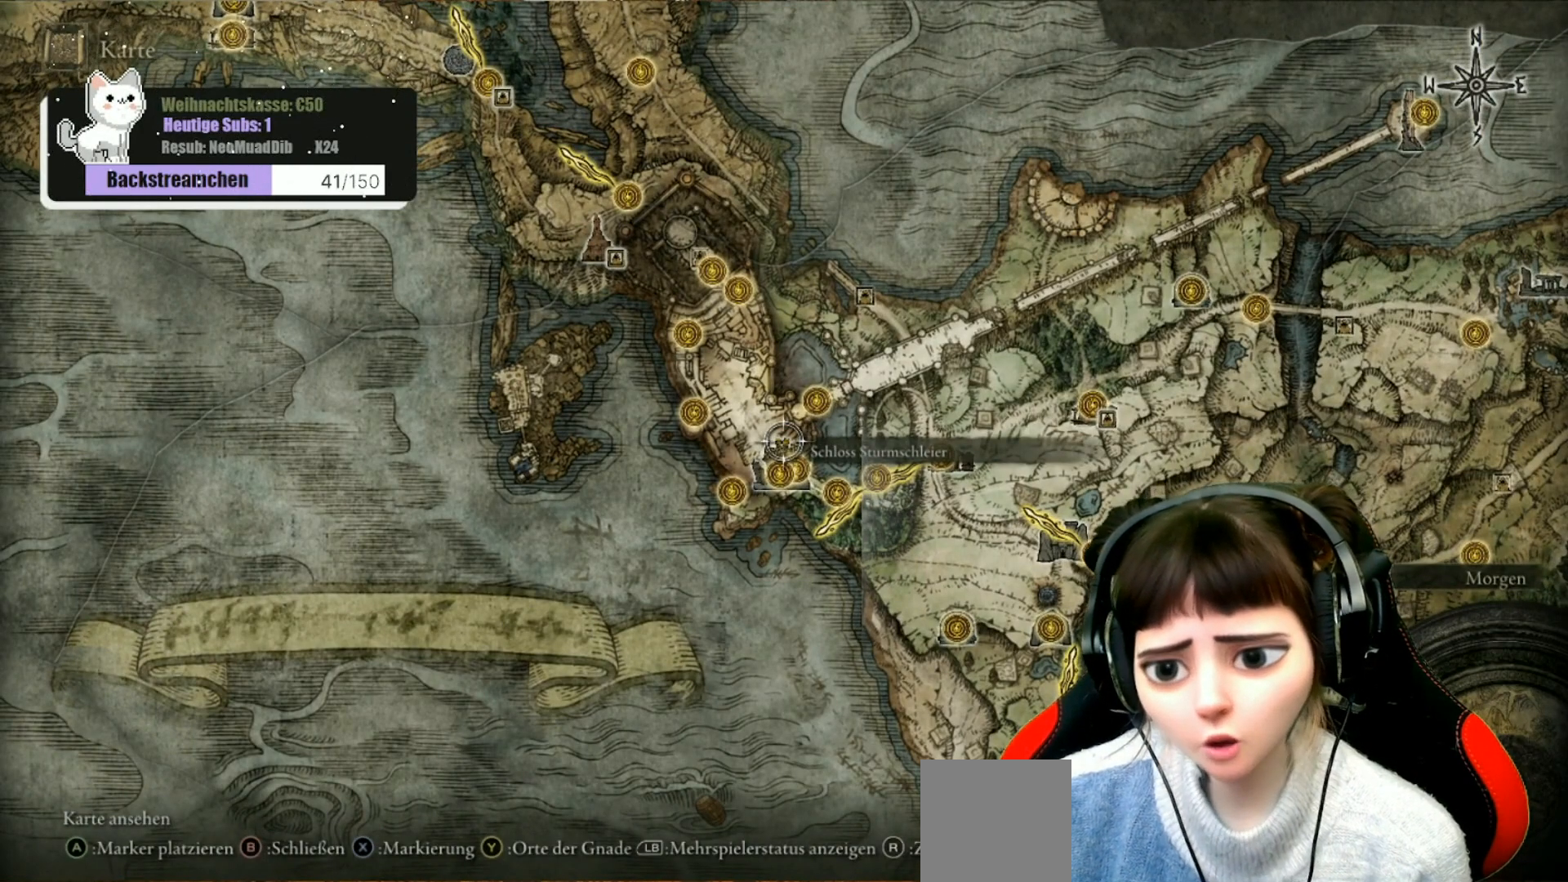
{"buttons": [], "left_stick": "center", "right_stick": "center", "events": []}
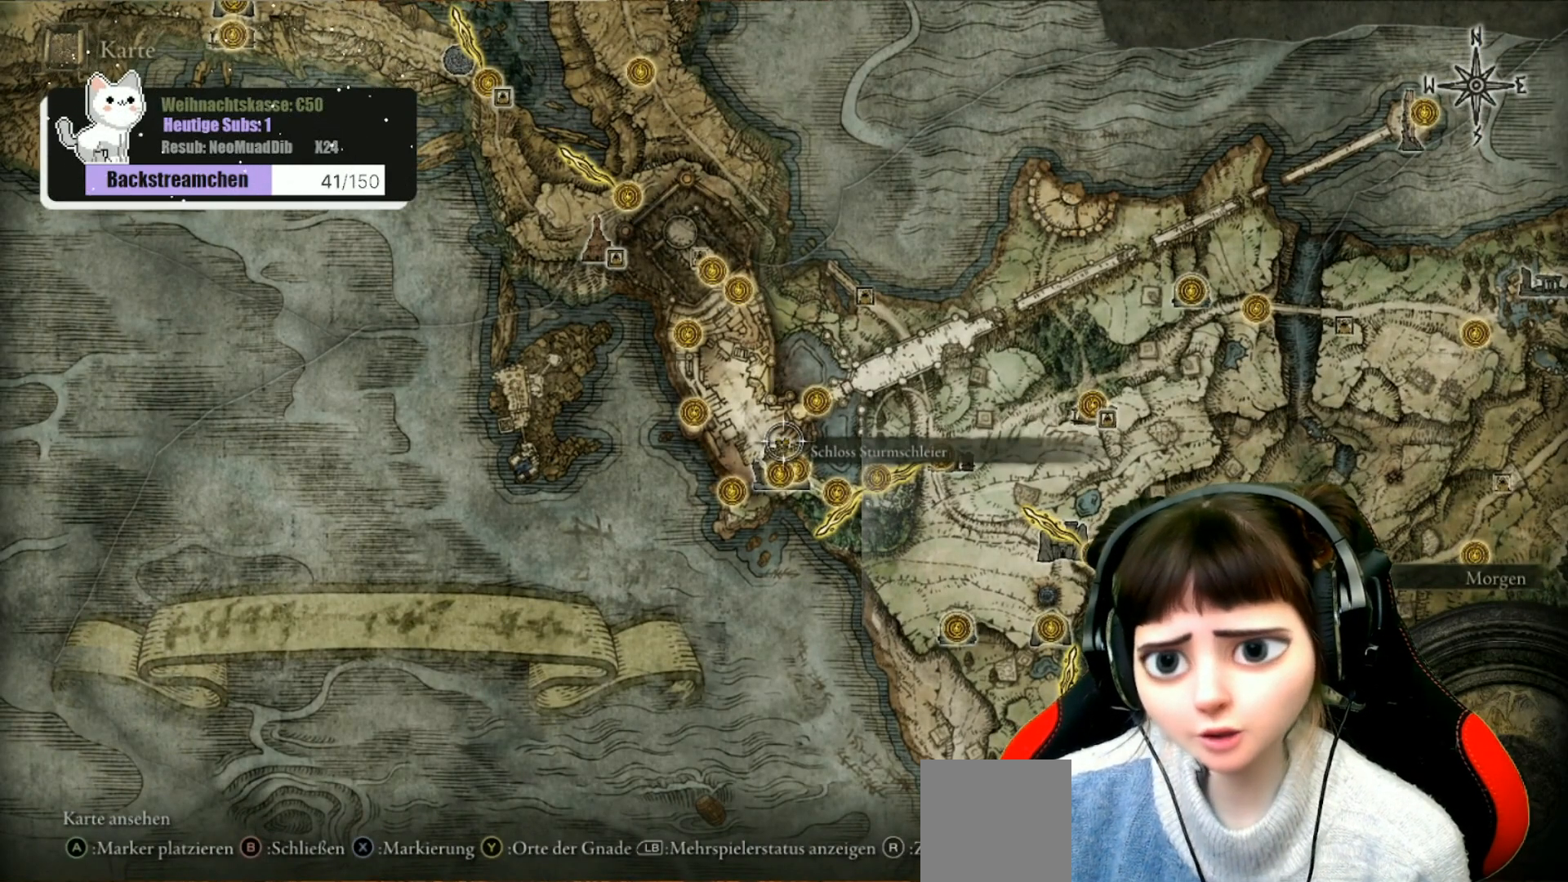
{"buttons": [], "left_stick": "center", "right_stick": "center", "events": []}
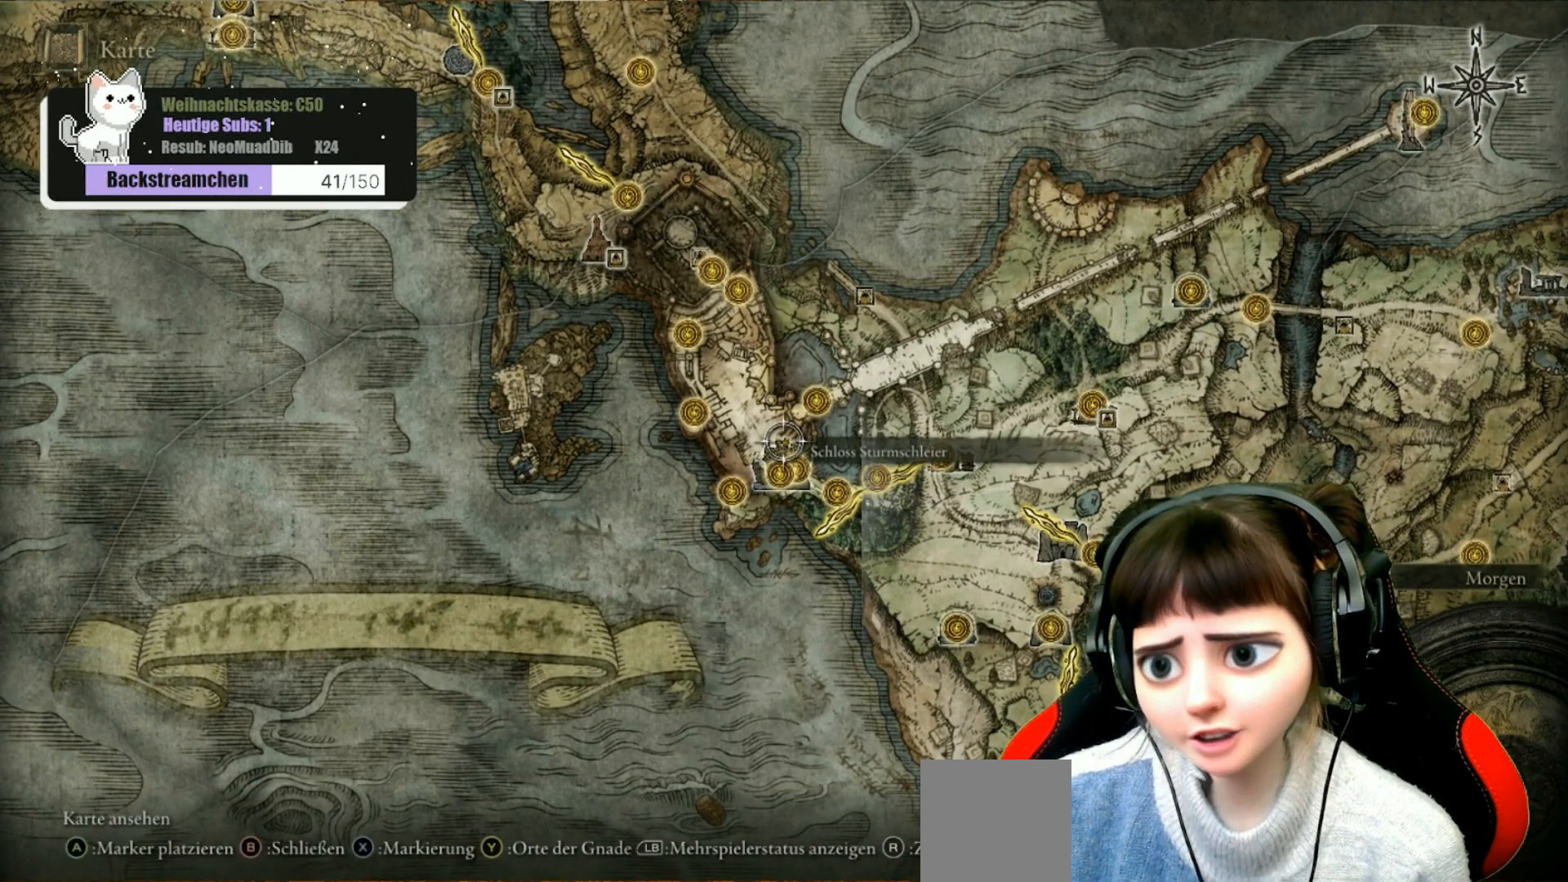
{"buttons": [], "left_stick": "center", "right_stick": "center", "events": []}
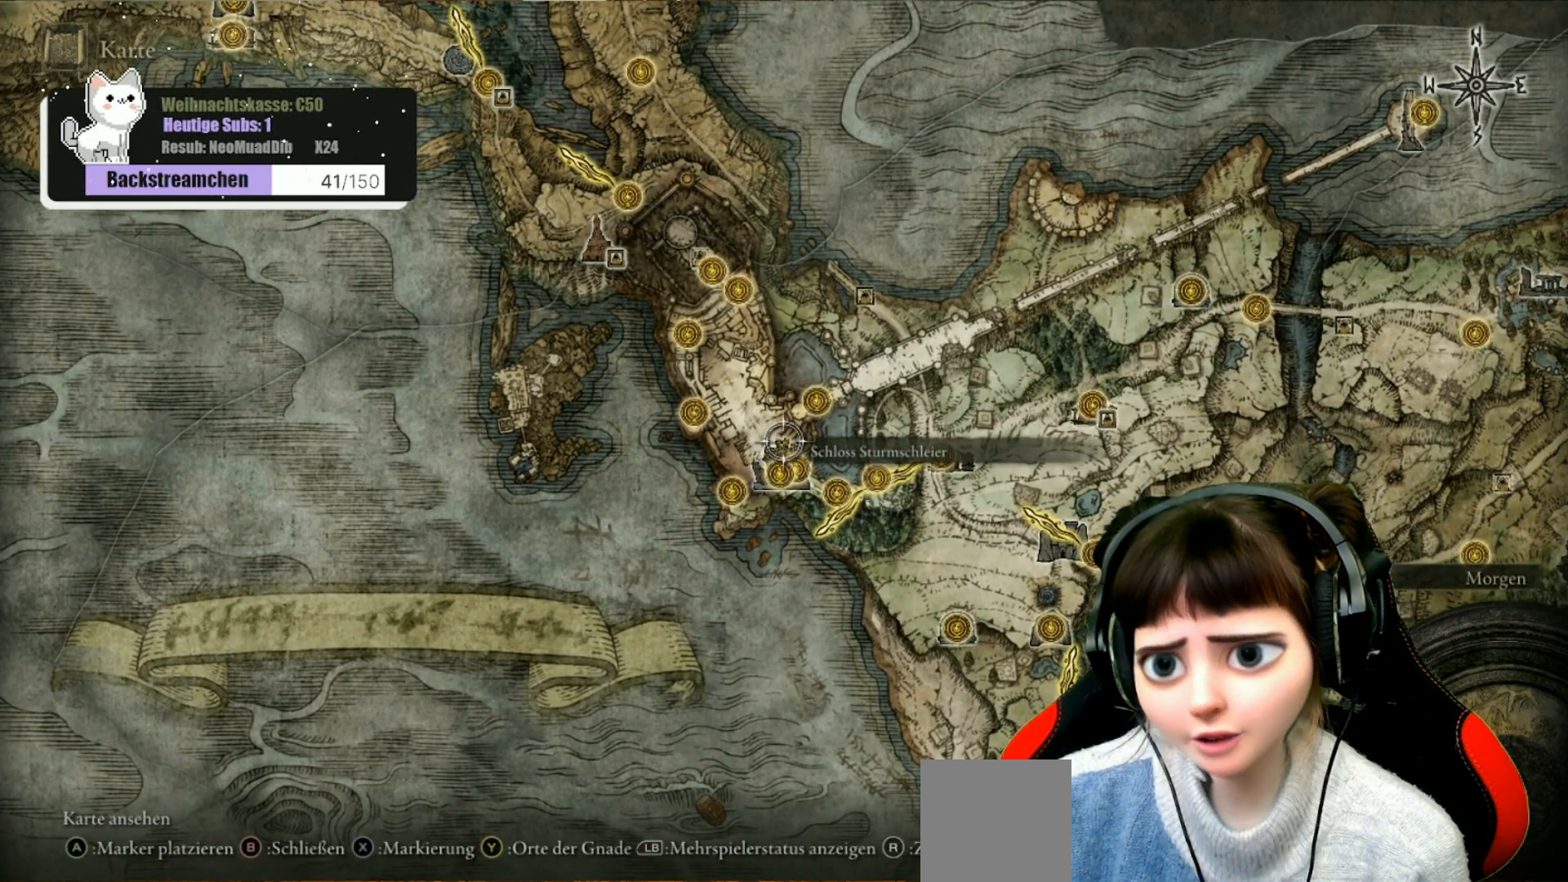
{"buttons": [], "left_stick": "center", "right_stick": "center", "events": []}
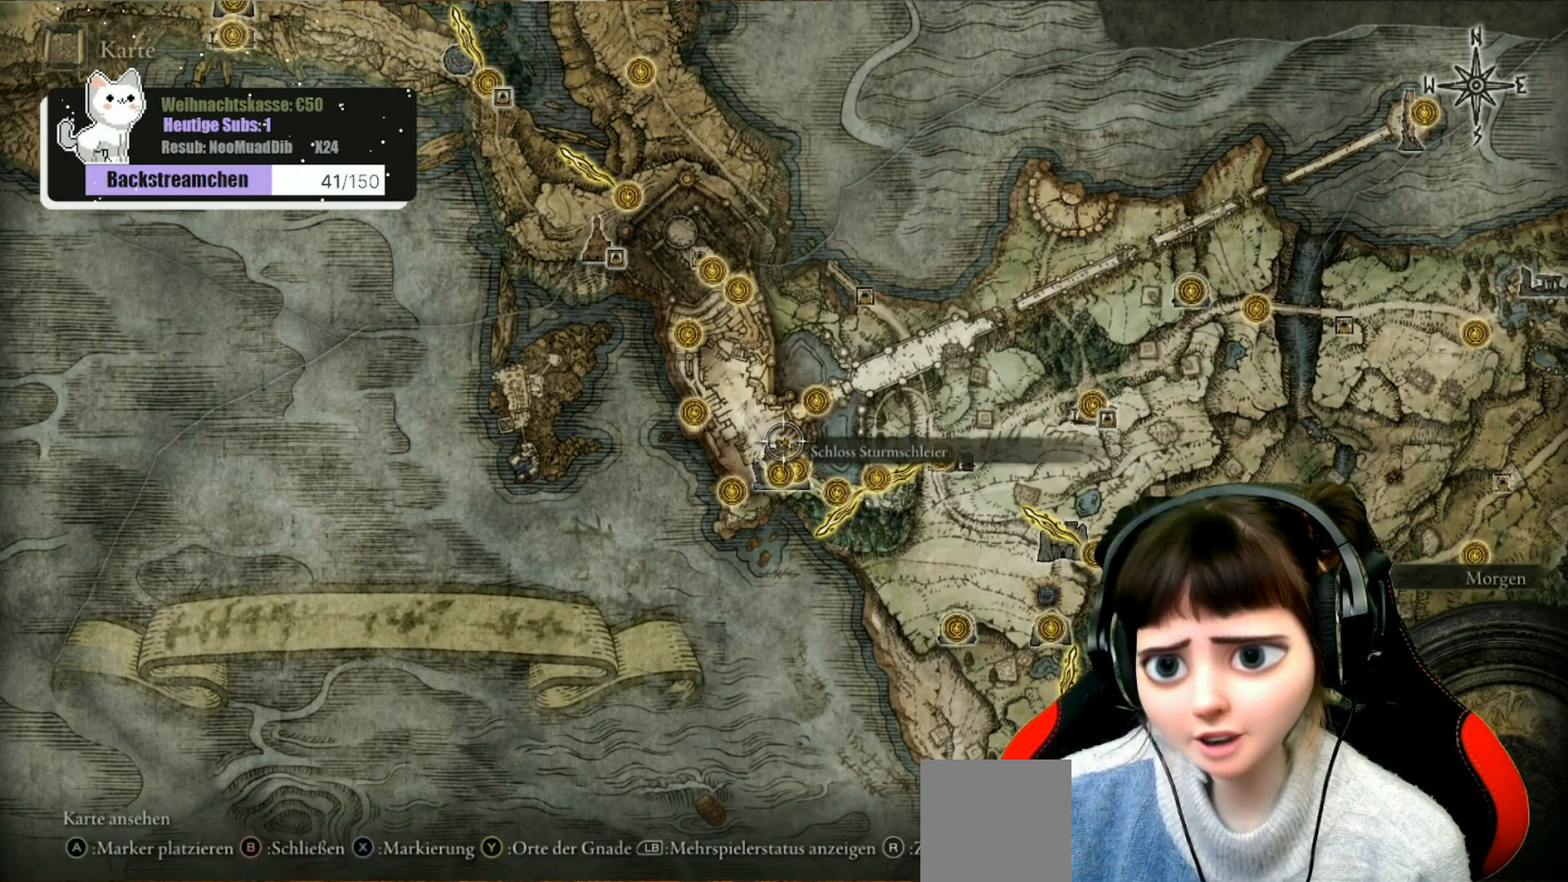
{"buttons": [], "left_stick": "center", "right_stick": "center", "events": [[317, "B", "down"], [383, "B", "up"]]}
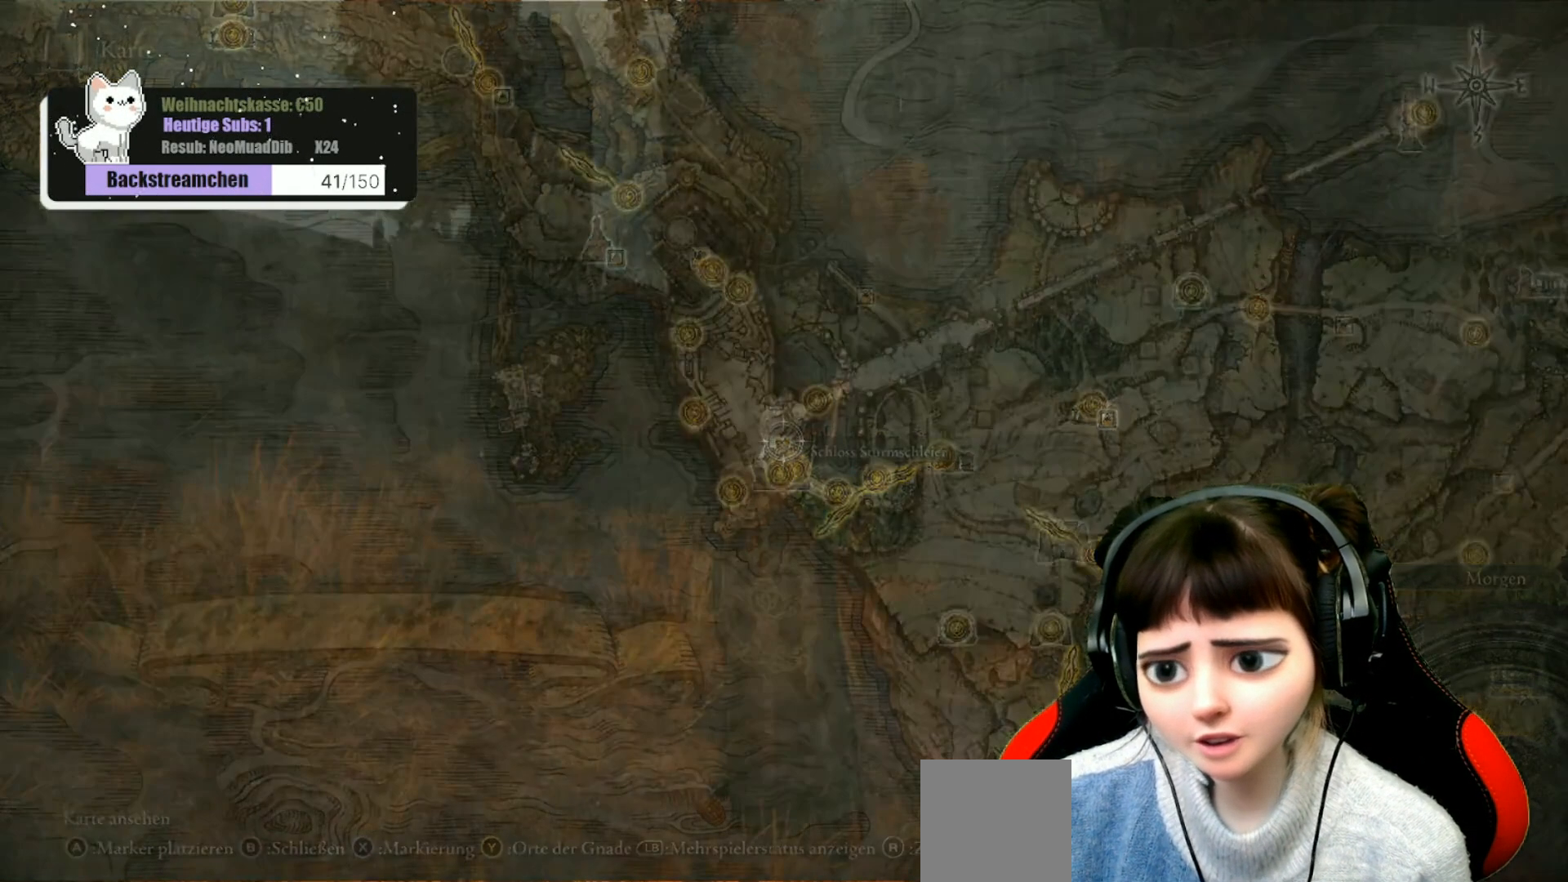
{"buttons": [], "left_stick": "center", "right_stick": "center", "events": []}